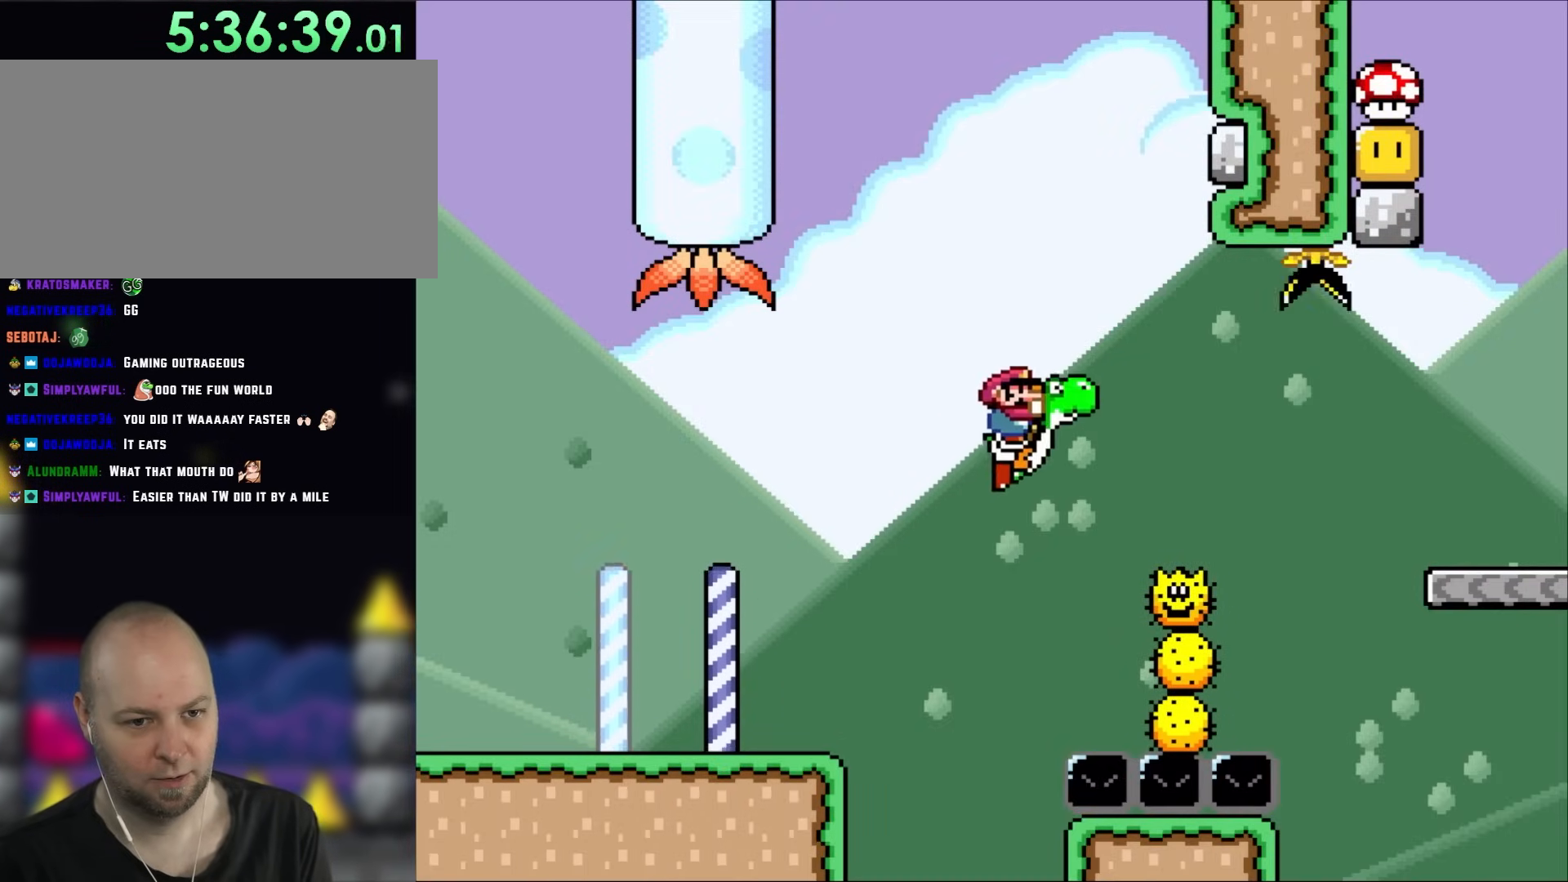
Gameplay with a controller (Nintendo layout); each line is a JSON object with the inputs held at the frame after it (dt_ms = milliseconds from this image to that frame). "events" lists button and stick changes between this image and that frame as [ms after this image, input, new state], when the widget could be followed in between. Not read: A L3 R3 X.
{"dt_ms": 500, "buttons": ["B", "Y", "DPAD_RIGHT"], "events": [[167, "B", "up"], [450, "B", "down"]]}
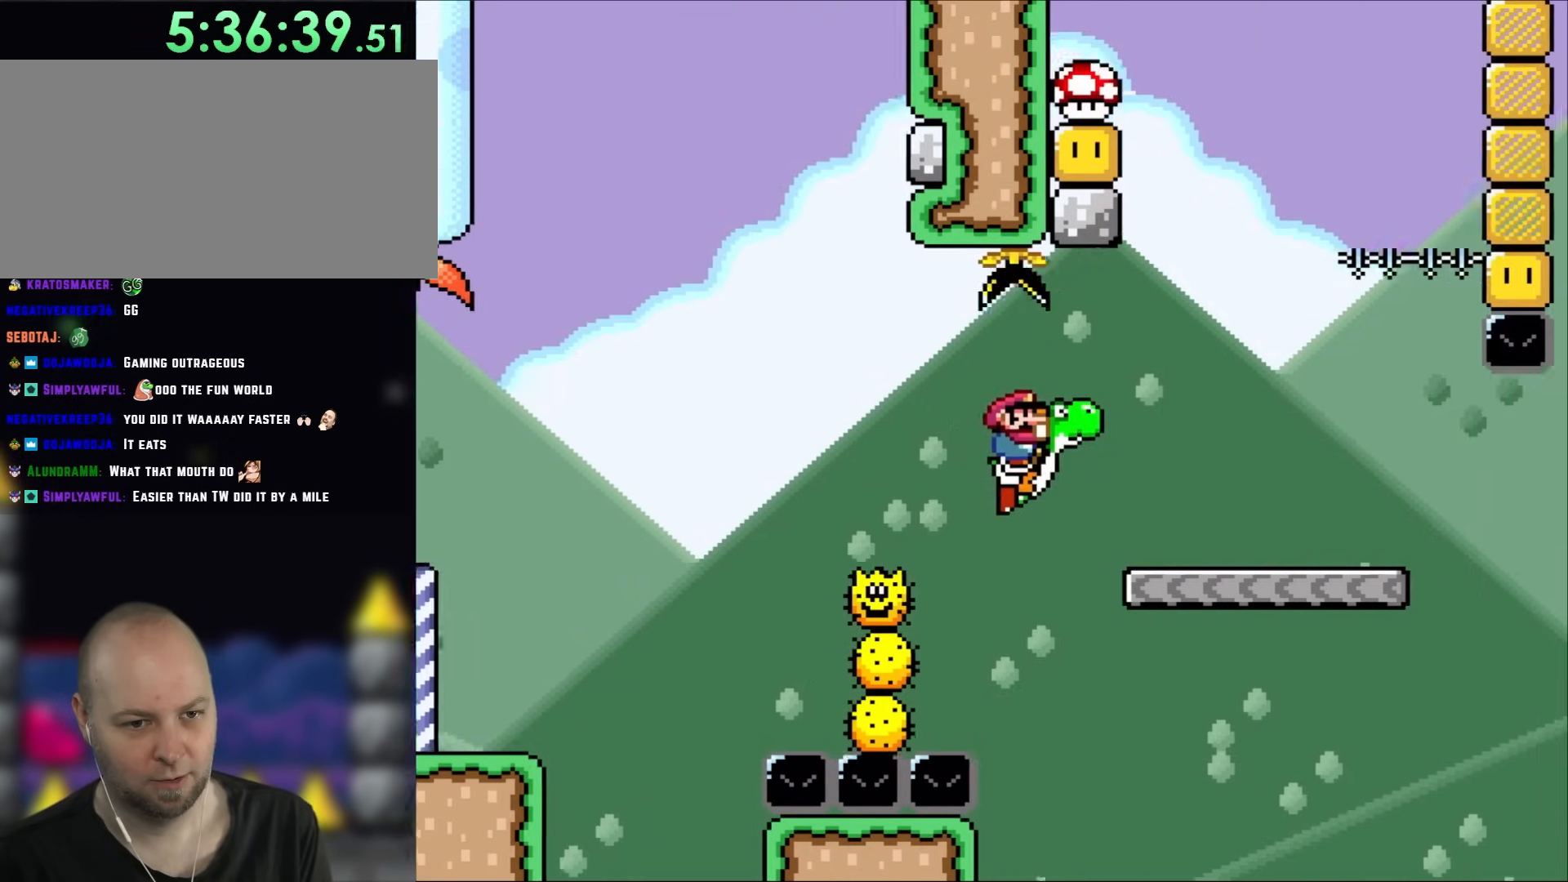
{"dt_ms": 500, "buttons": ["B", "Y", "DPAD_LEFT"], "events": [[200, "B", "up"], [367, "B", "down"], [433, "DPAD_LEFT", "down"], [433, "DPAD_RIGHT", "up"]]}
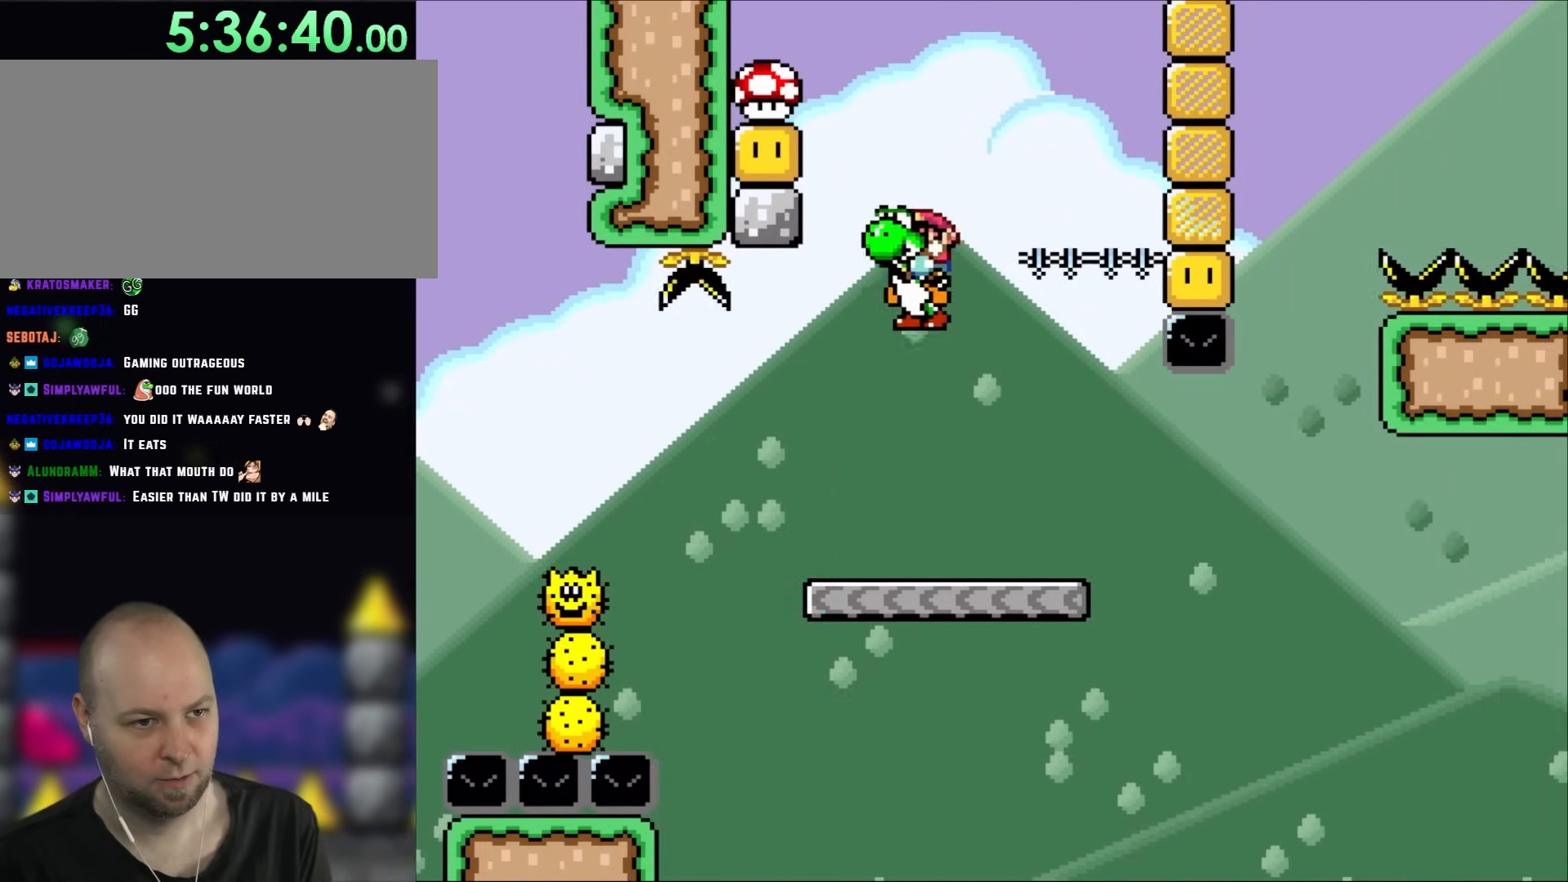
{"dt_ms": 500, "buttons": ["B", "Y", "DPAD_LEFT"], "events": [[67, "DPAD_LEFT", "up"], [367, "DPAD_LEFT", "down"]]}
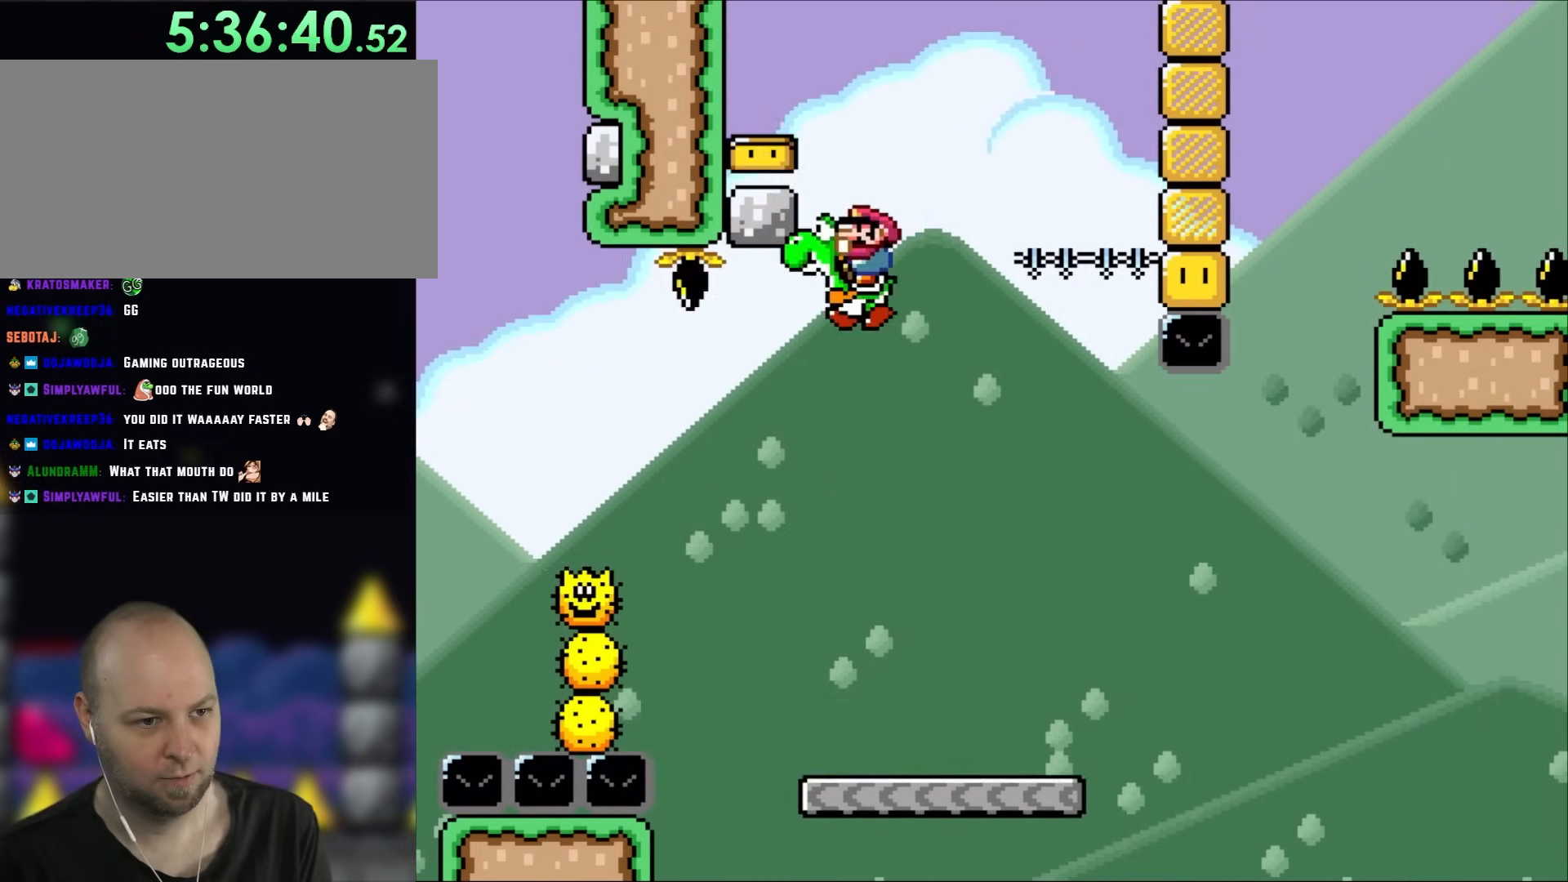
{"dt_ms": 500, "buttons": ["B", "Y", "DPAD_LEFT"], "events": []}
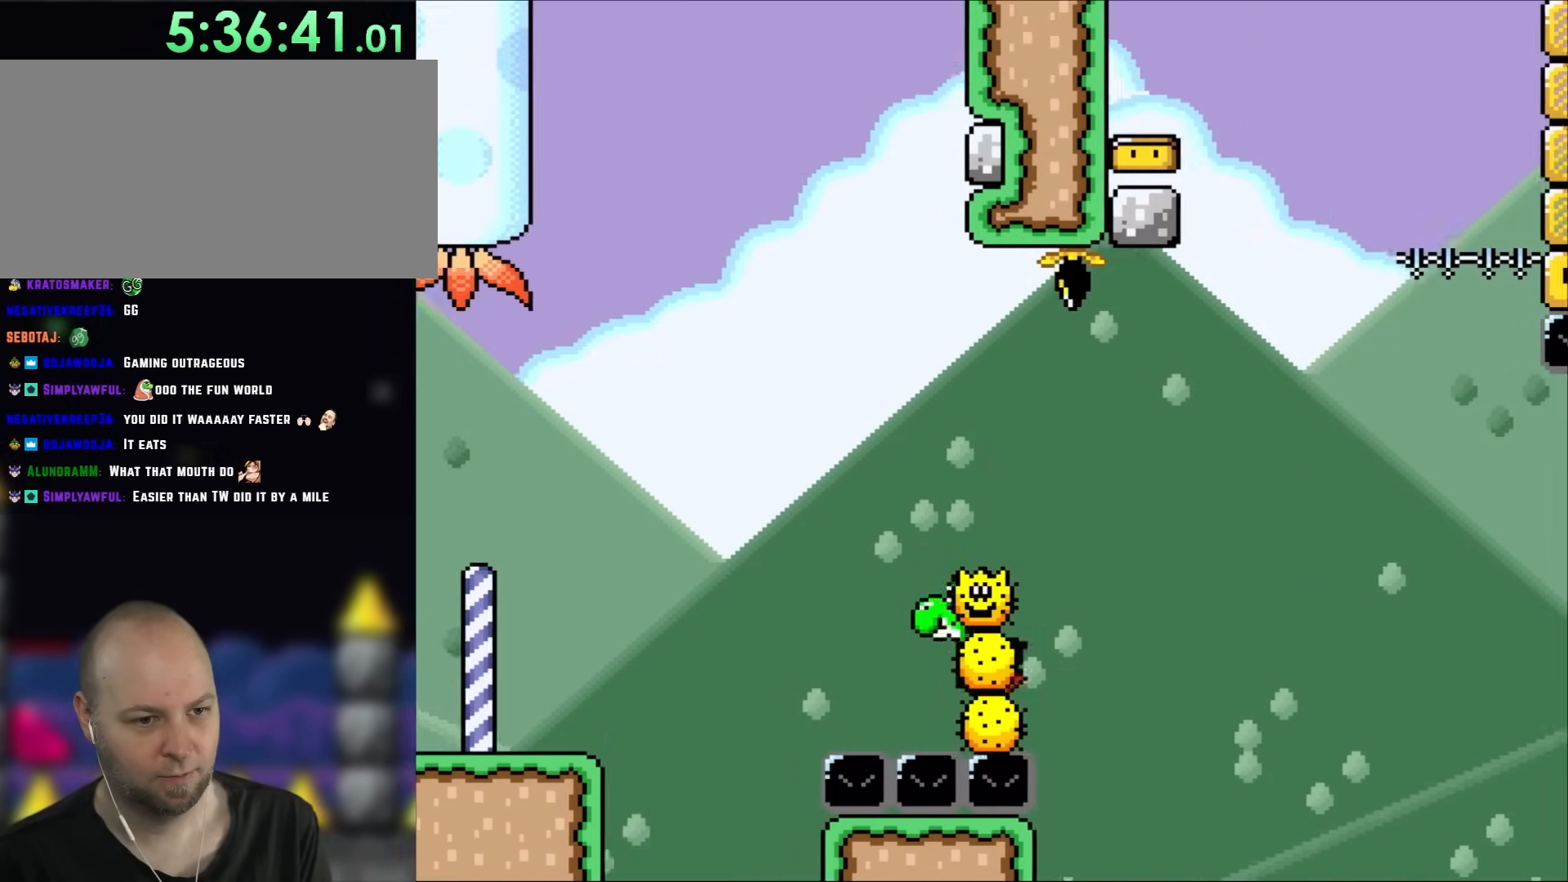
{"dt_ms": 500, "buttons": ["Y"], "events": [[233, "DPAD_LEFT", "up"], [300, "B", "up"]]}
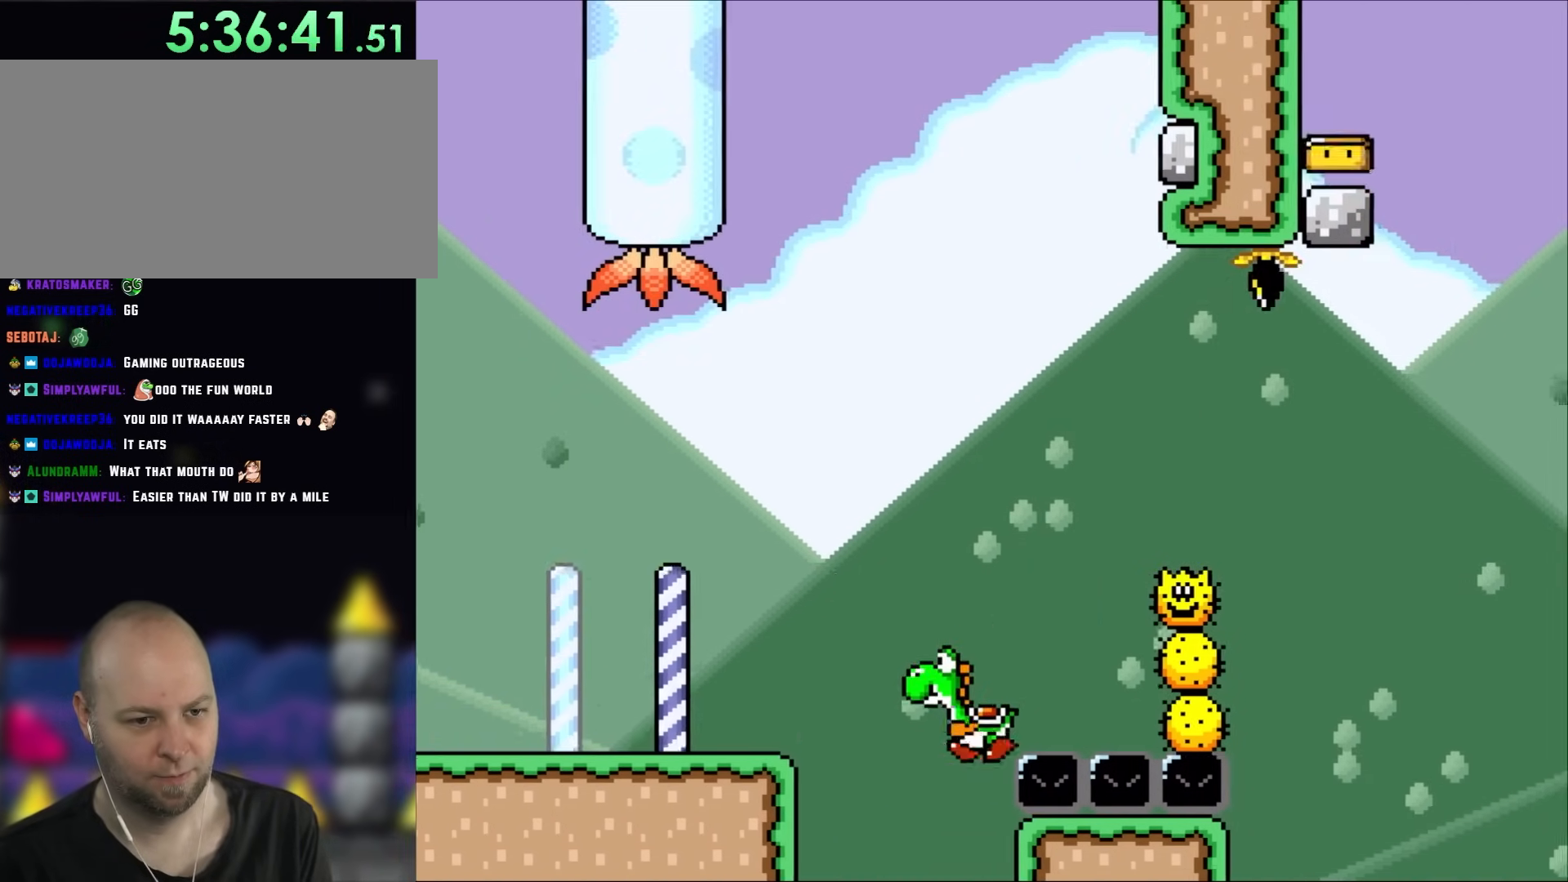
{"dt_ms": 1000, "buttons": ["Y", "DPAD_RIGHT"]}
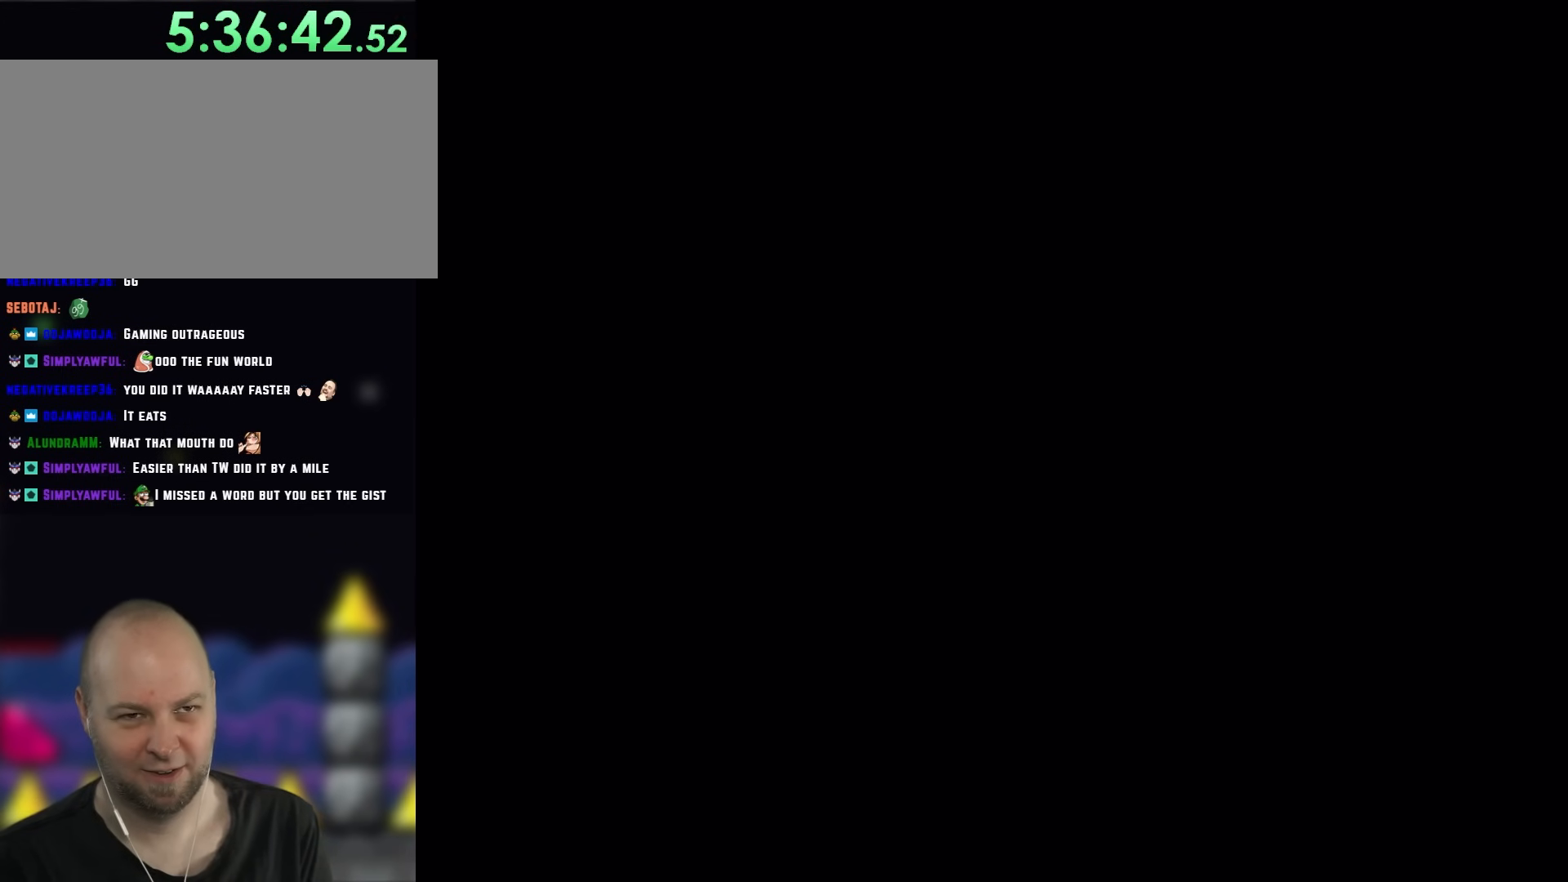
{"dt_ms": 500, "buttons": ["Y", "DPAD_RIGHT"], "events": []}
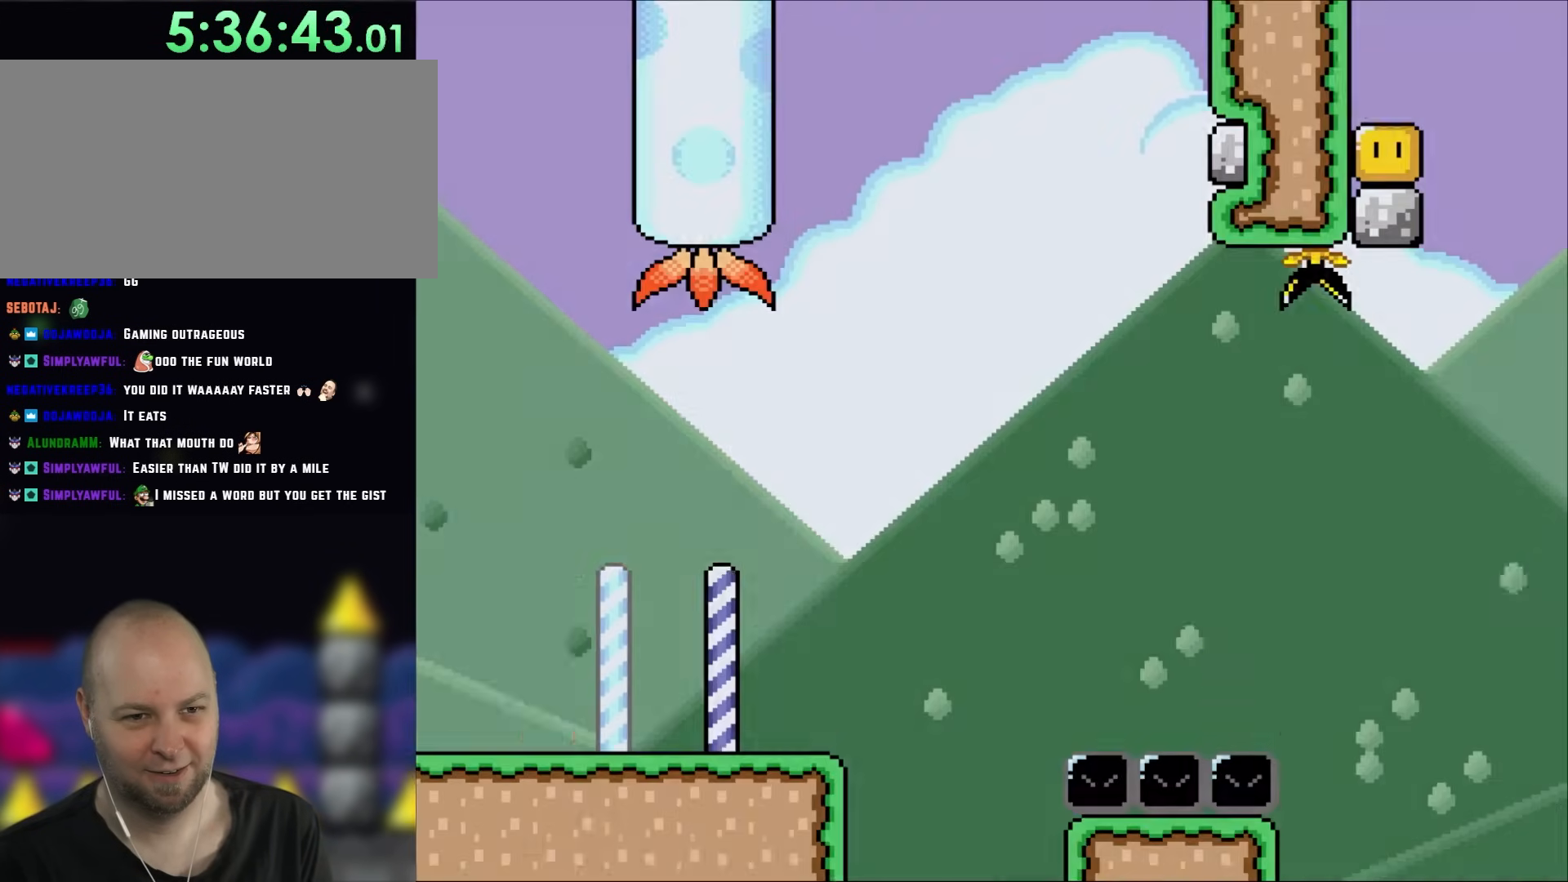
{"dt_ms": 500, "buttons": ["Y", "DPAD_RIGHT"], "events": []}
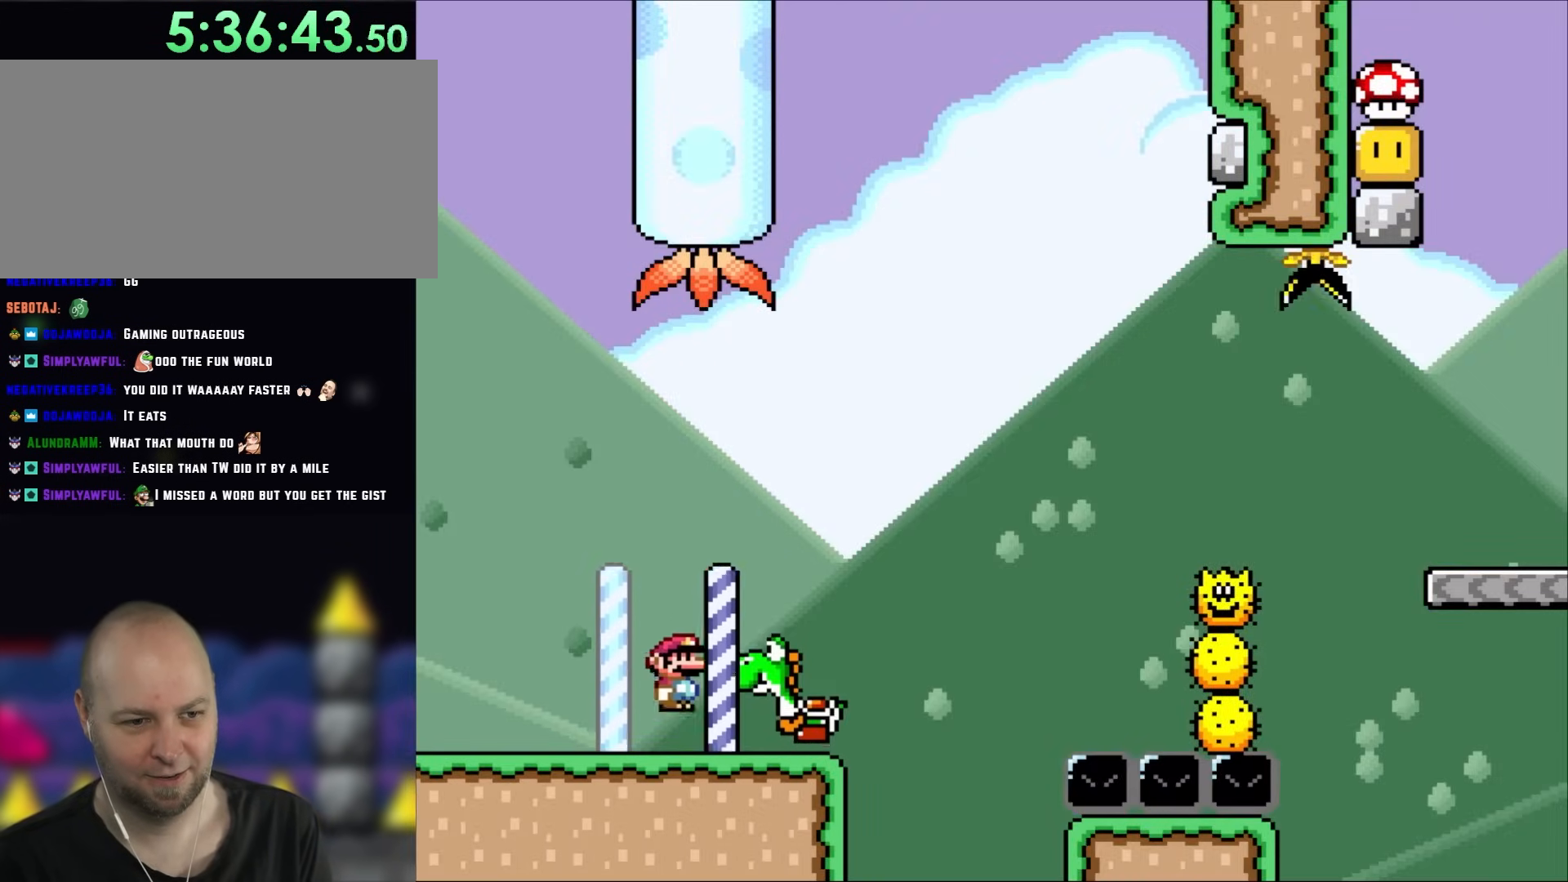
{"dt_ms": 500, "buttons": ["Y"], "events": [[67, "B", "down"], [217, "B", "up"], [283, "DPAD_RIGHT", "up"], [300, "DPAD_LEFT", "down"], [433, "DPAD_LEFT", "up"]]}
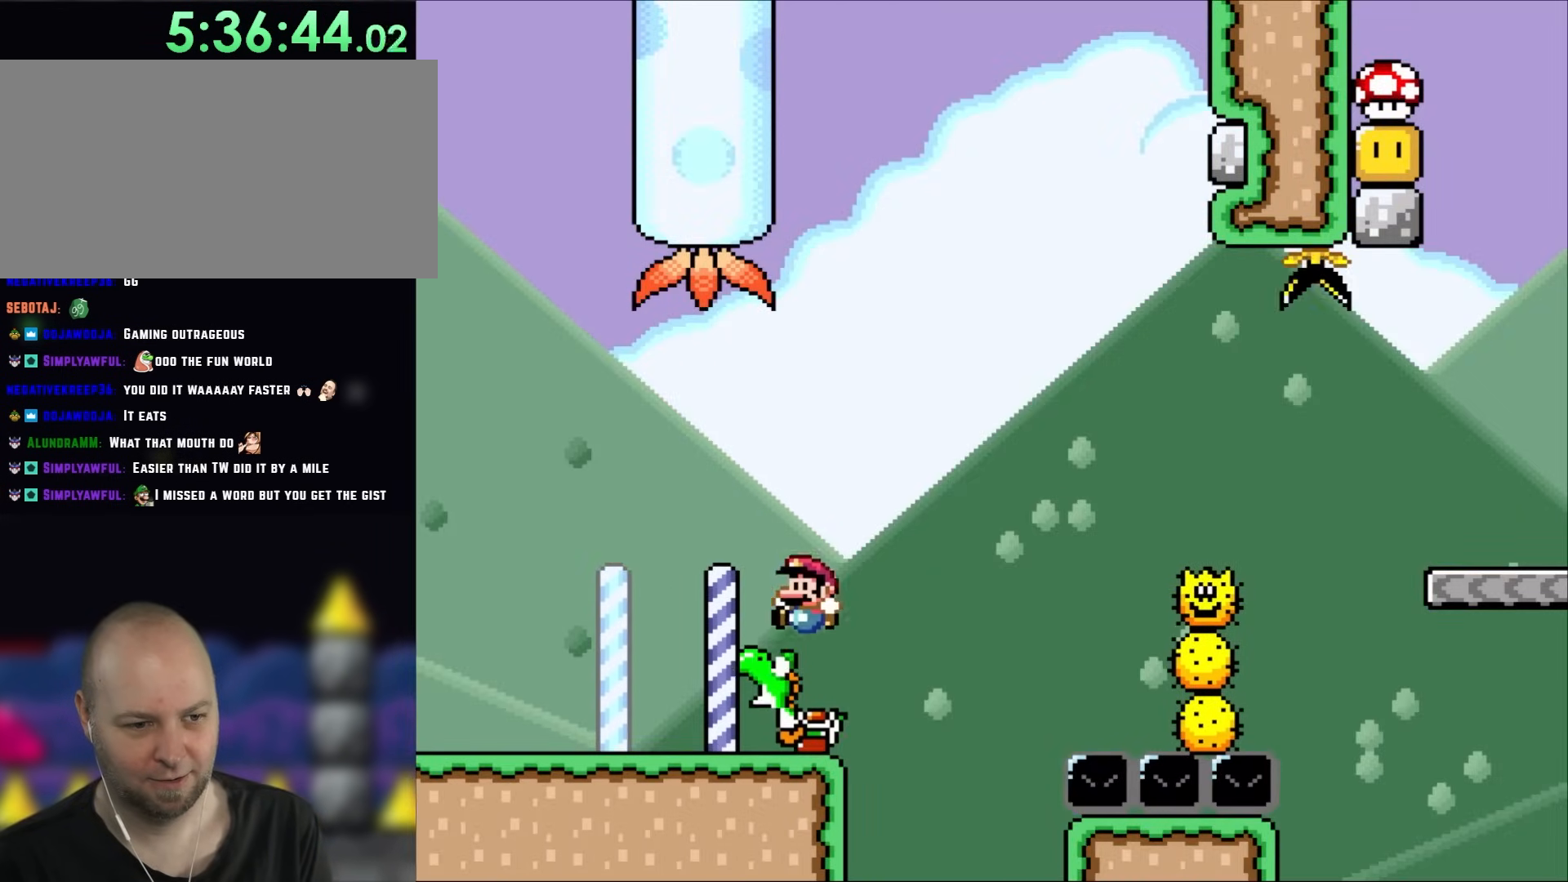
{"dt_ms": 500, "buttons": ["B", "Y", "DPAD_RIGHT"], "events": [[217, "DPAD_RIGHT", "down"], [400, "B", "down"]]}
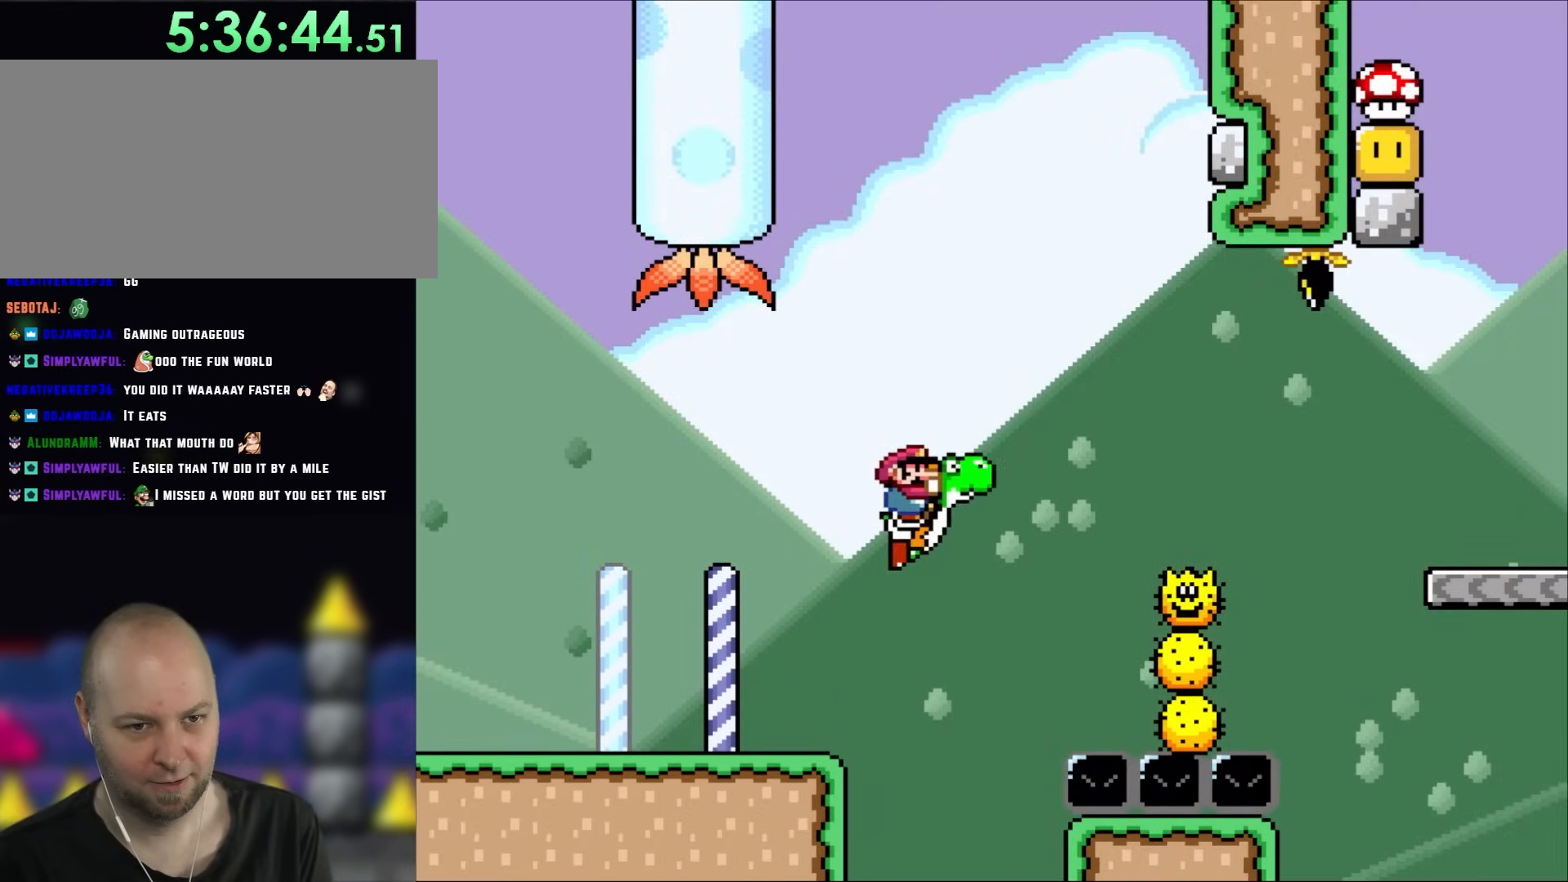
{"dt_ms": 500, "buttons": ["B", "Y", "DPAD_LEFT"], "events": [[367, "B", "up"], [433, "DPAD_RIGHT", "up"], [467, "B", "down"], [467, "DPAD_LEFT", "down"]]}
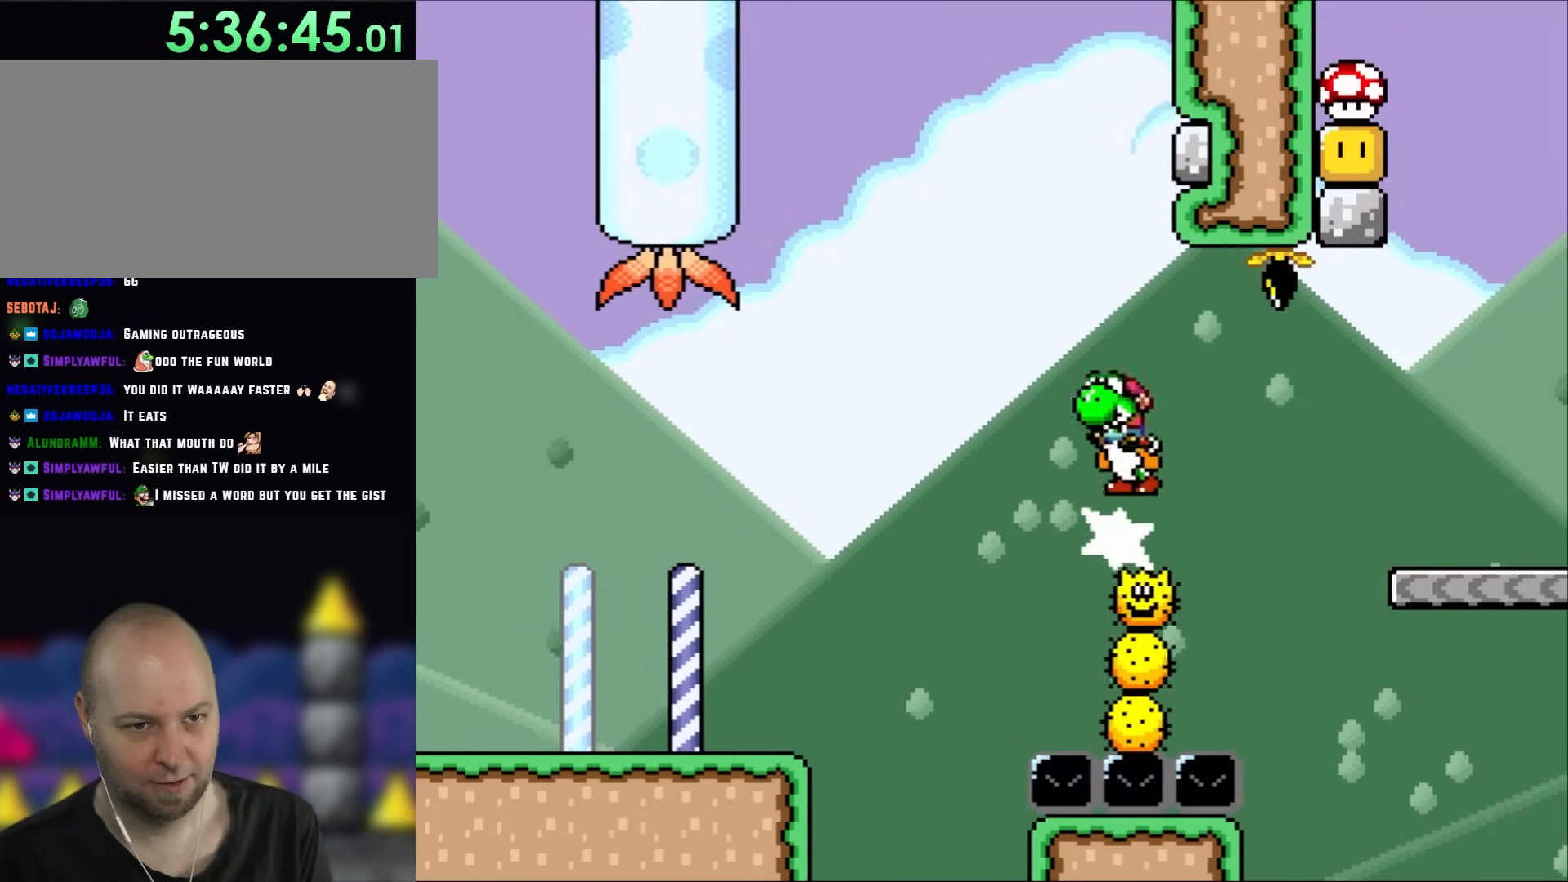
{"dt_ms": 500, "buttons": ["B", "Y", "DPAD_RIGHT"], "events": [[200, "DPAD_LEFT", "up"], [300, "DPAD_RIGHT", "down"]]}
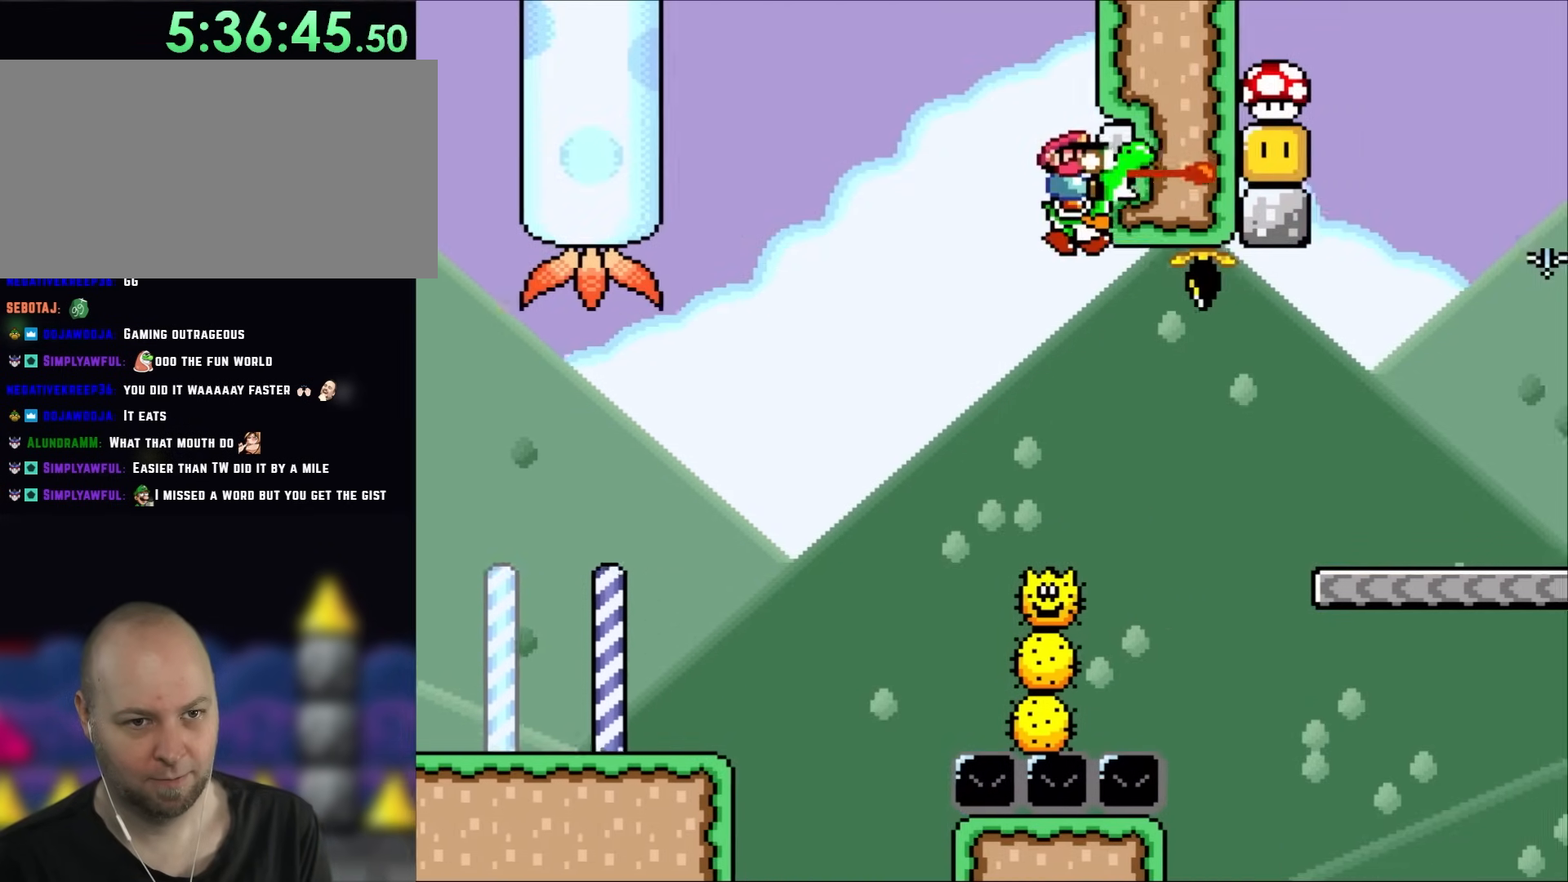
{"dt_ms": 500, "buttons": ["B", "Y", "DPAD_LEFT"], "events": [[17, "DPAD_RIGHT", "up"], [433, "DPAD_LEFT", "down"]]}
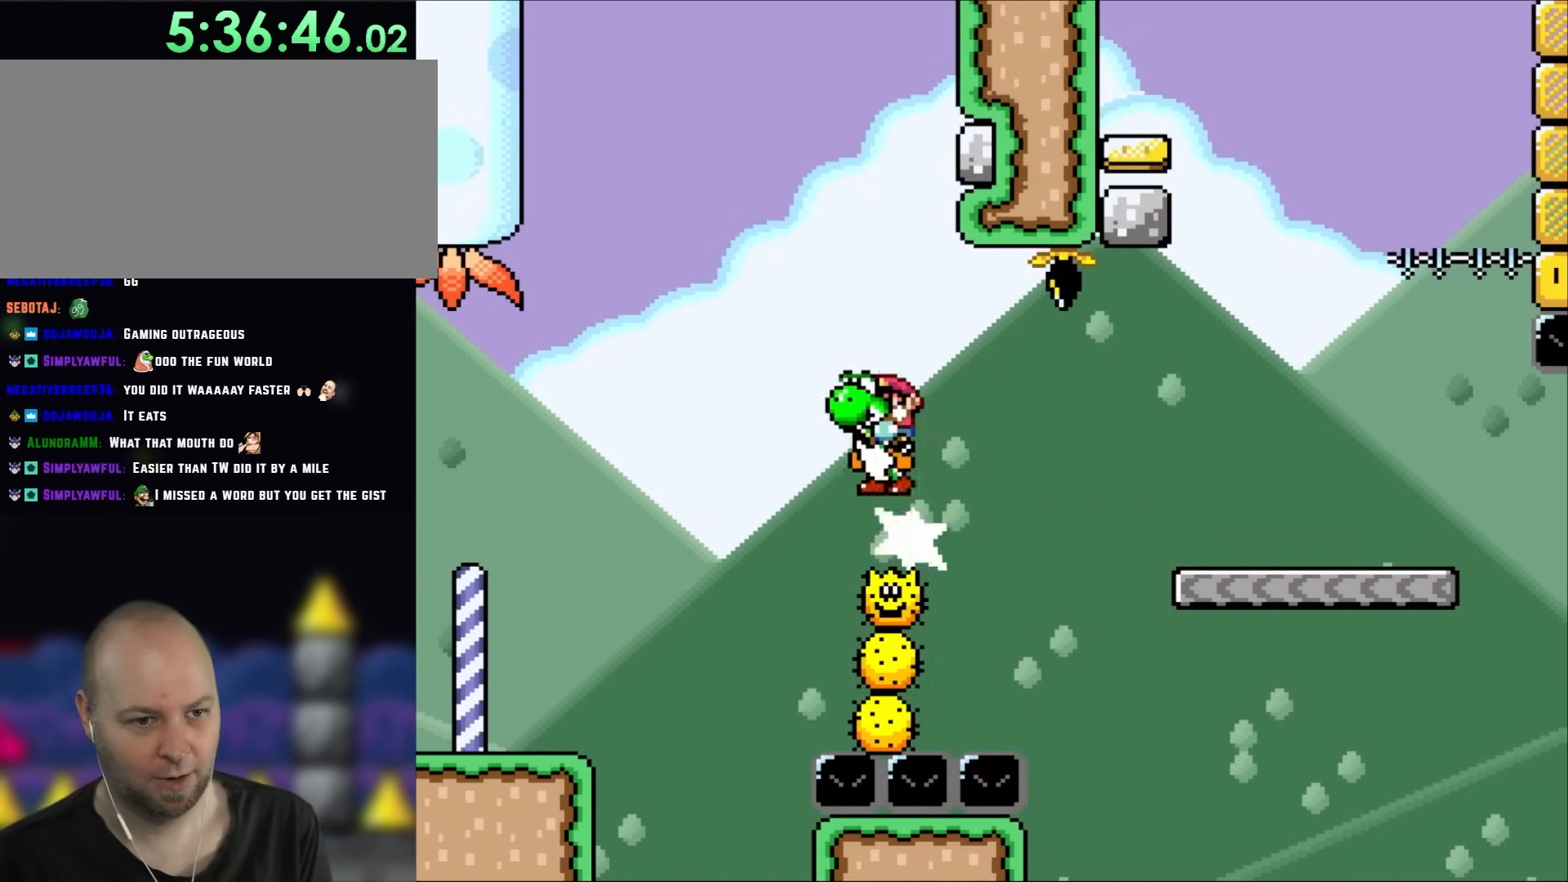
{"dt_ms": 500, "buttons": ["Y", "DPAD_RIGHT"], "events": [[100, "DPAD_LEFT", "up"], [200, "B", "up"], [400, "DPAD_RIGHT", "down"]]}
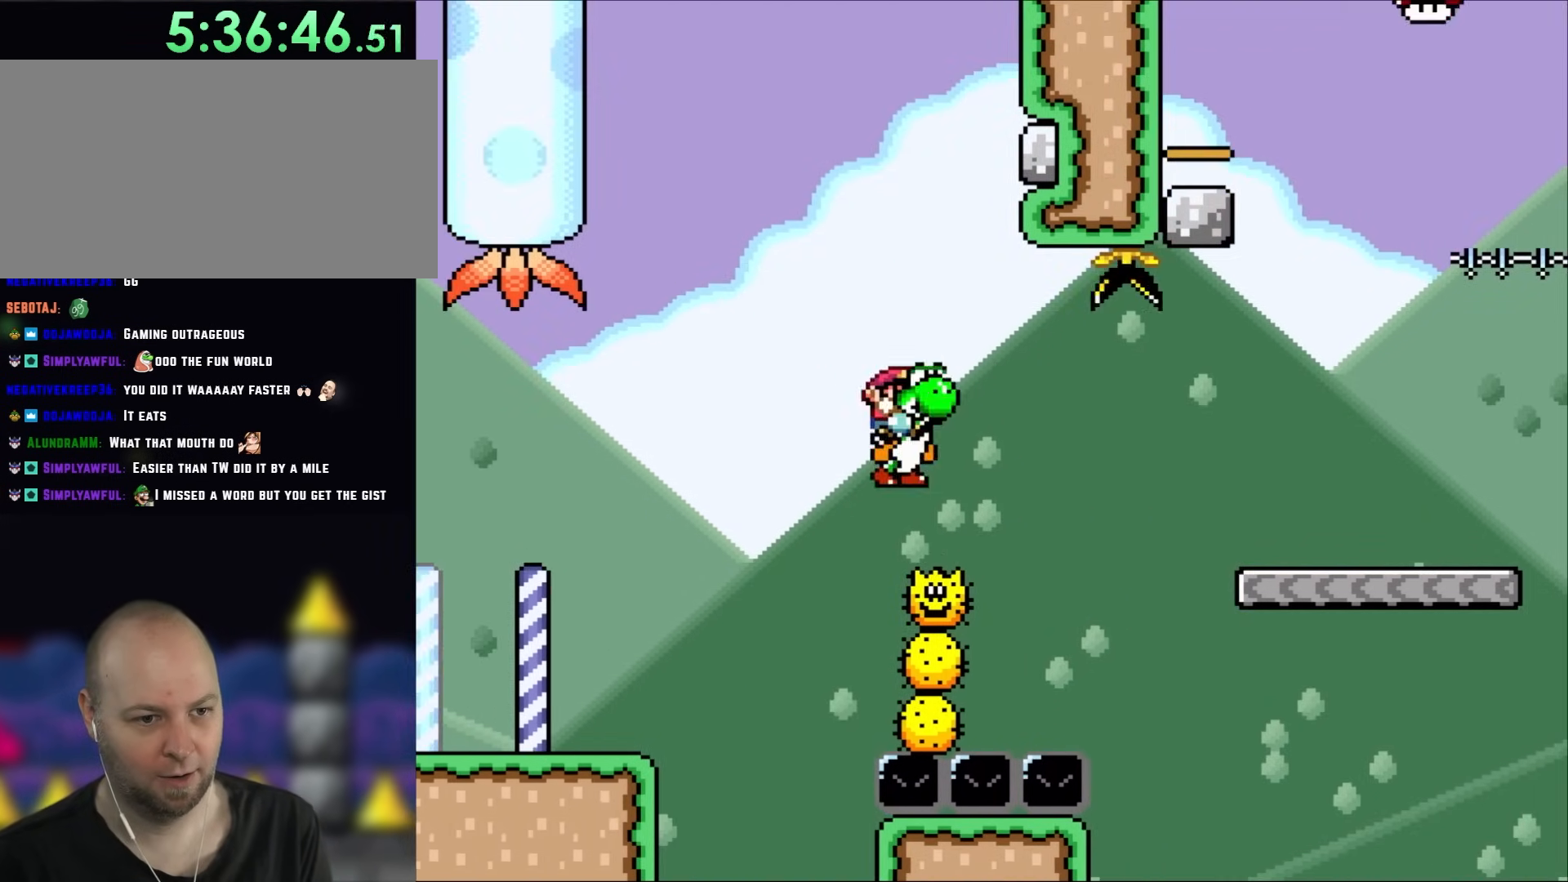
{"dt_ms": 500, "buttons": ["B", "Y", "DPAD_RIGHT"], "events": [[267, "B", "down"]]}
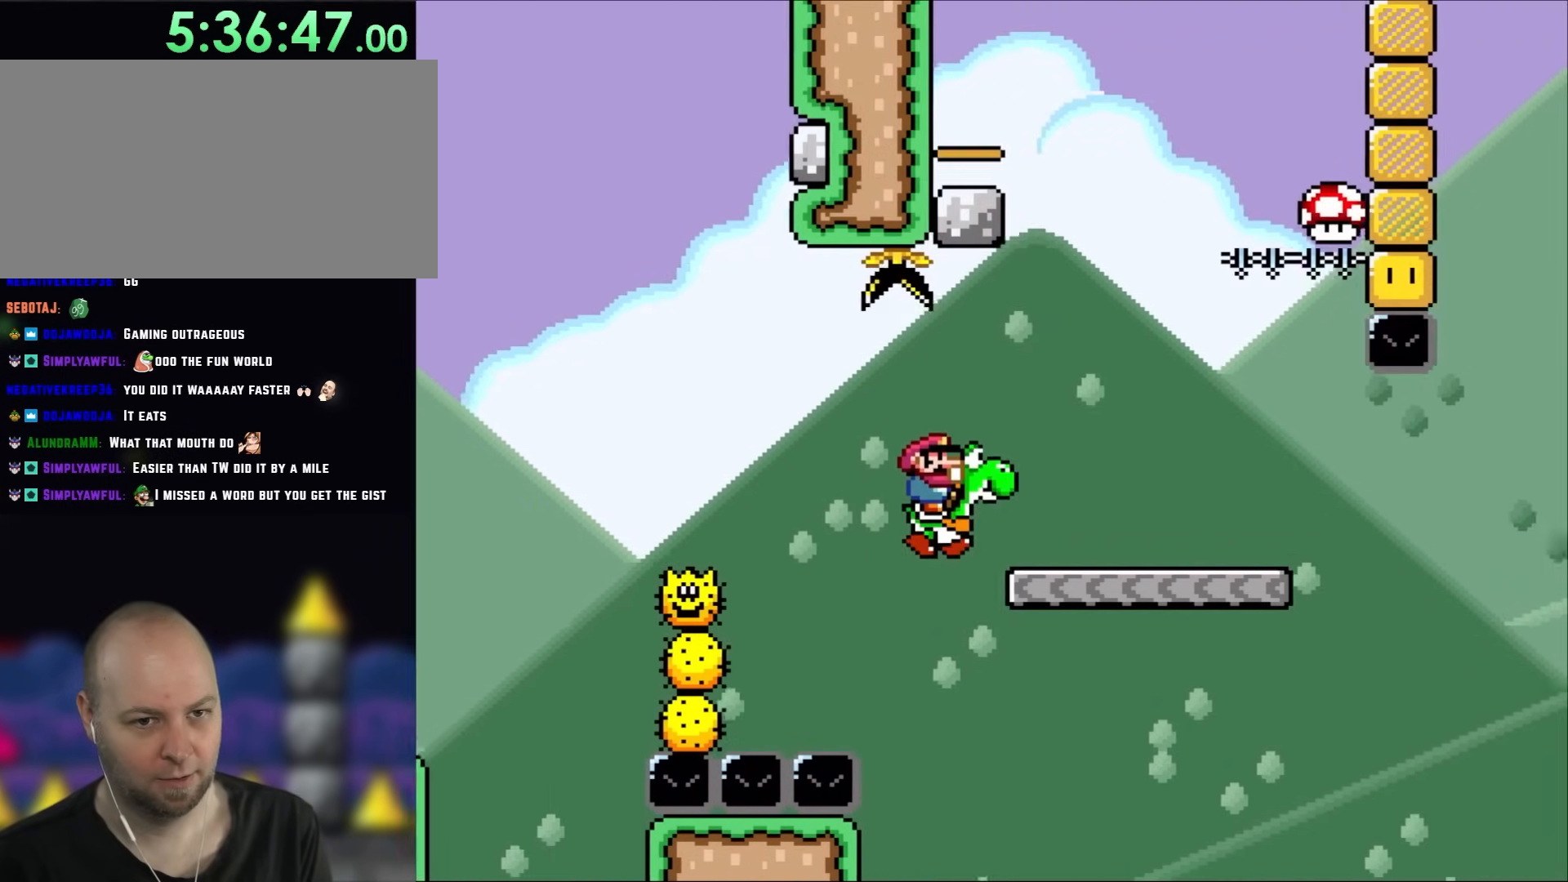
{"dt_ms": 500, "buttons": ["B", "Y"], "events": [[233, "B", "up"], [333, "B", "down"], [450, "DPAD_RIGHT", "up"]]}
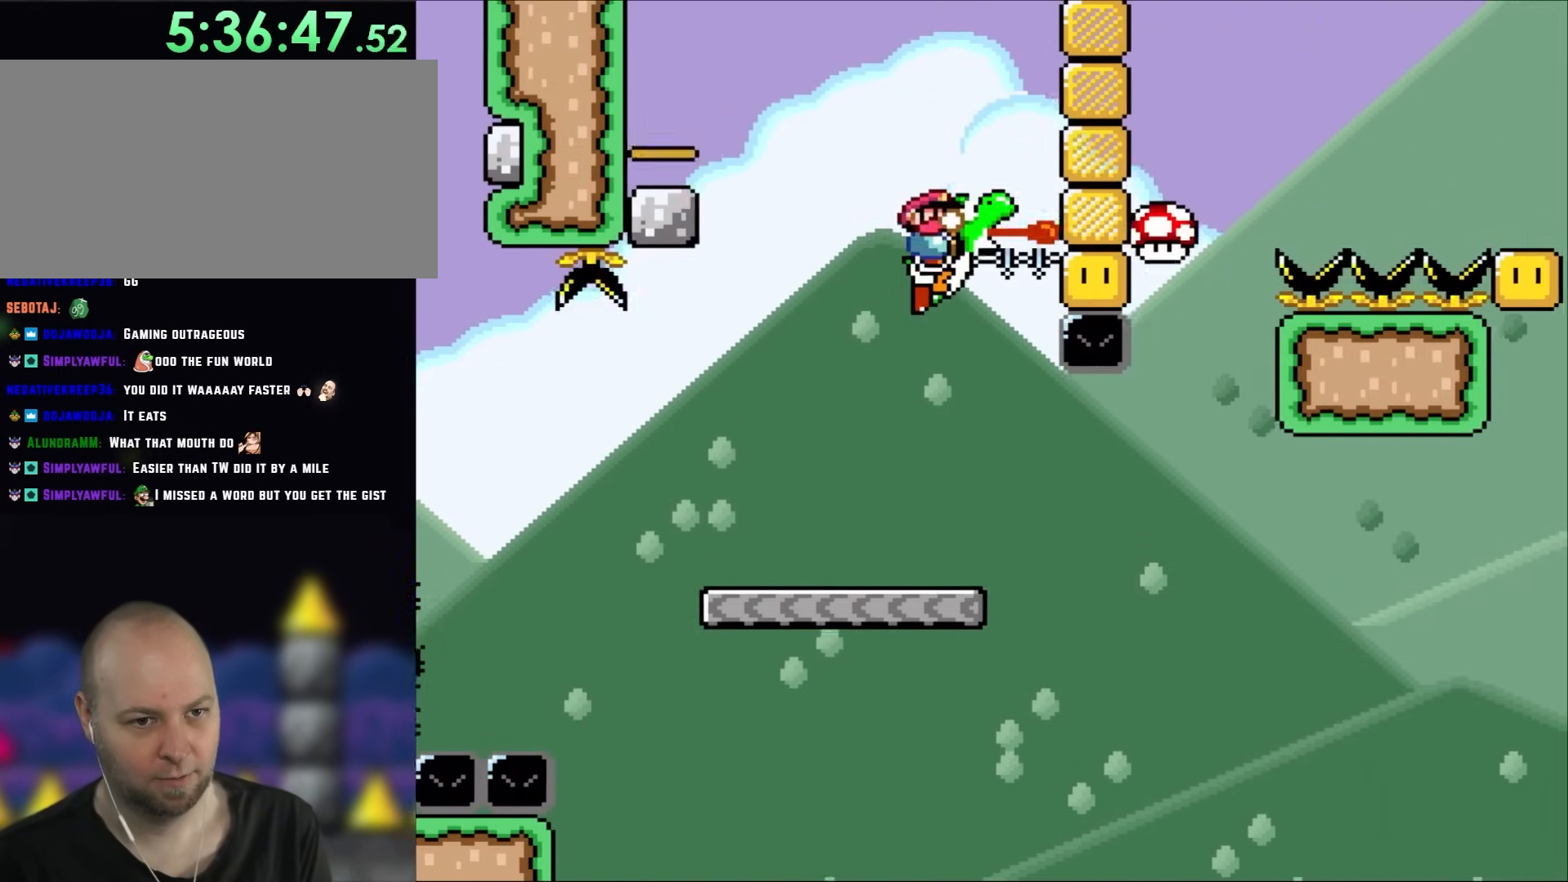
{"dt_ms": 500, "buttons": ["B", "Y", "DPAD_RIGHT"], "events": [[200, "DPAD_LEFT", "down"], [367, "DPAD_LEFT", "up"], [433, "DPAD_RIGHT", "down"]]}
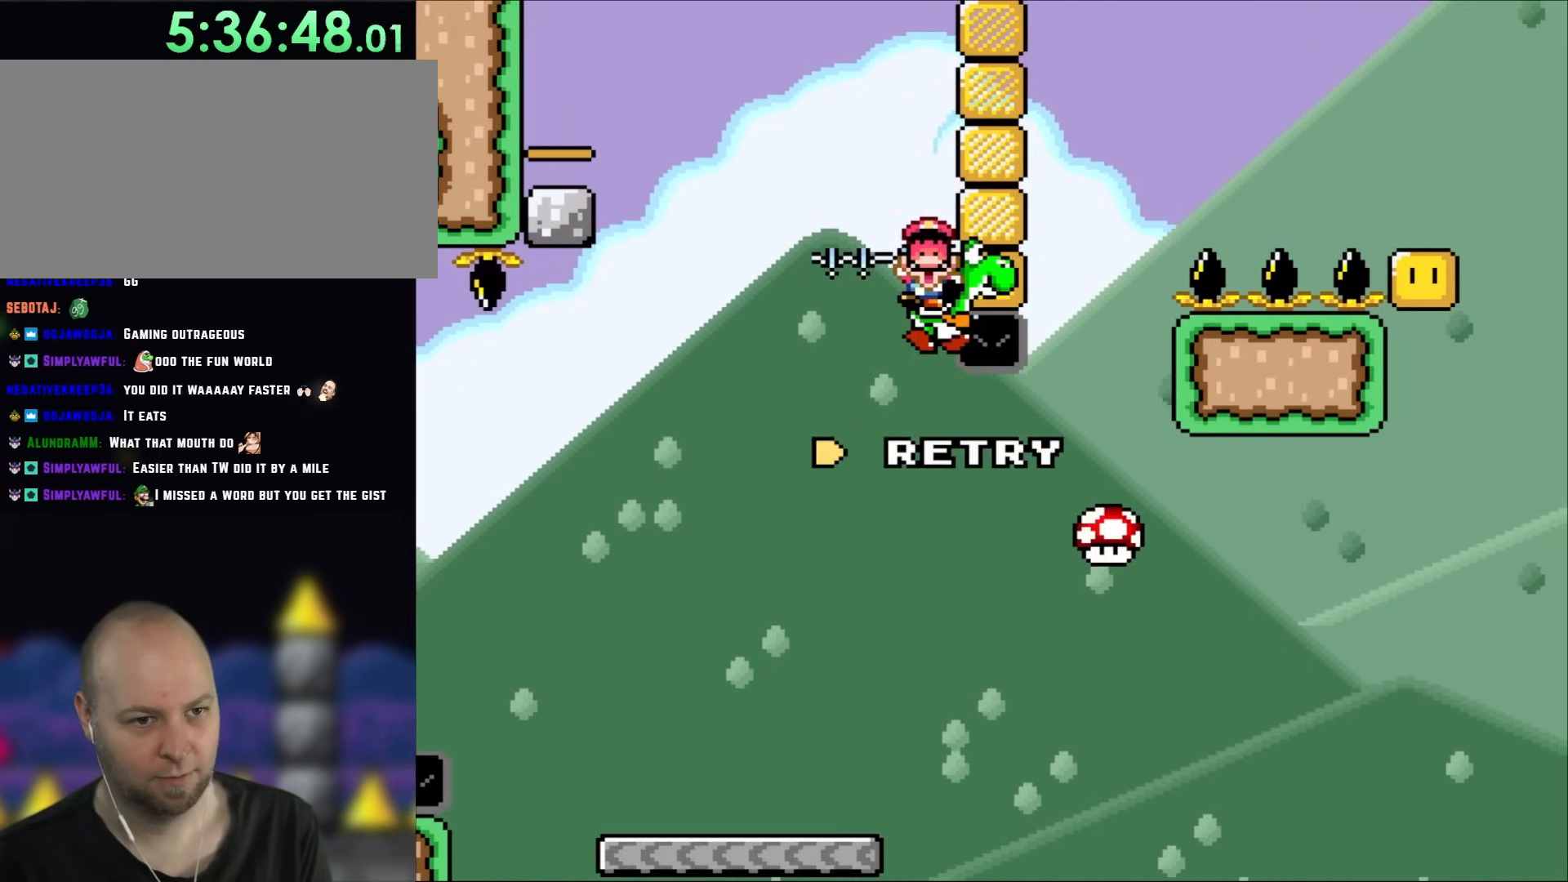
{"dt_ms": 1000, "buttons": ["B", "Y"]}
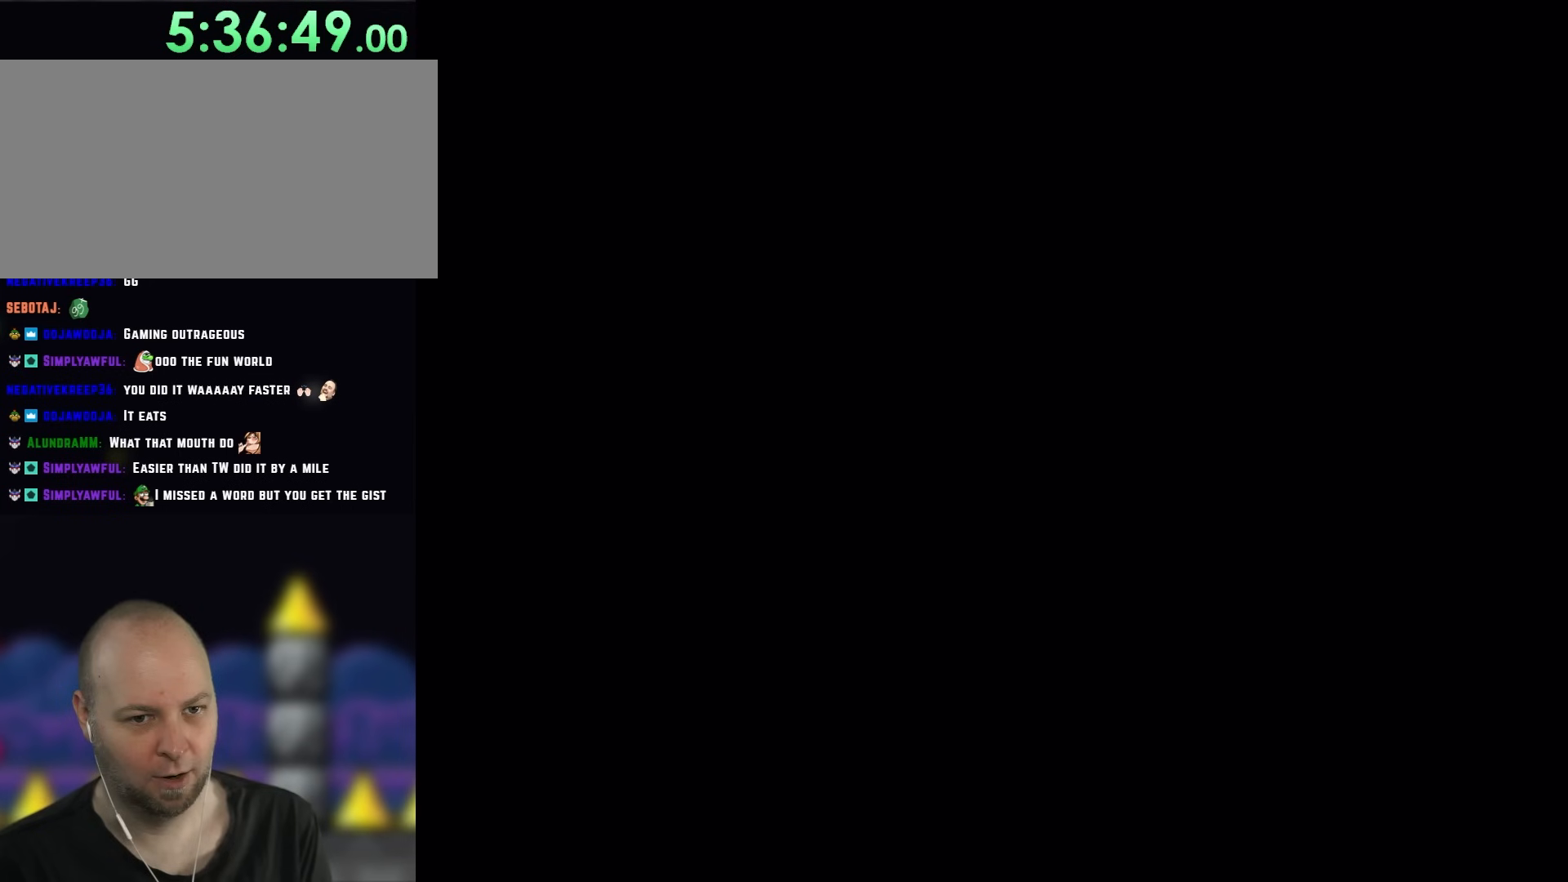
{"dt_ms": 500, "buttons": ["B", "Y"], "events": [[133, "B", "up"], [317, "B", "down"]]}
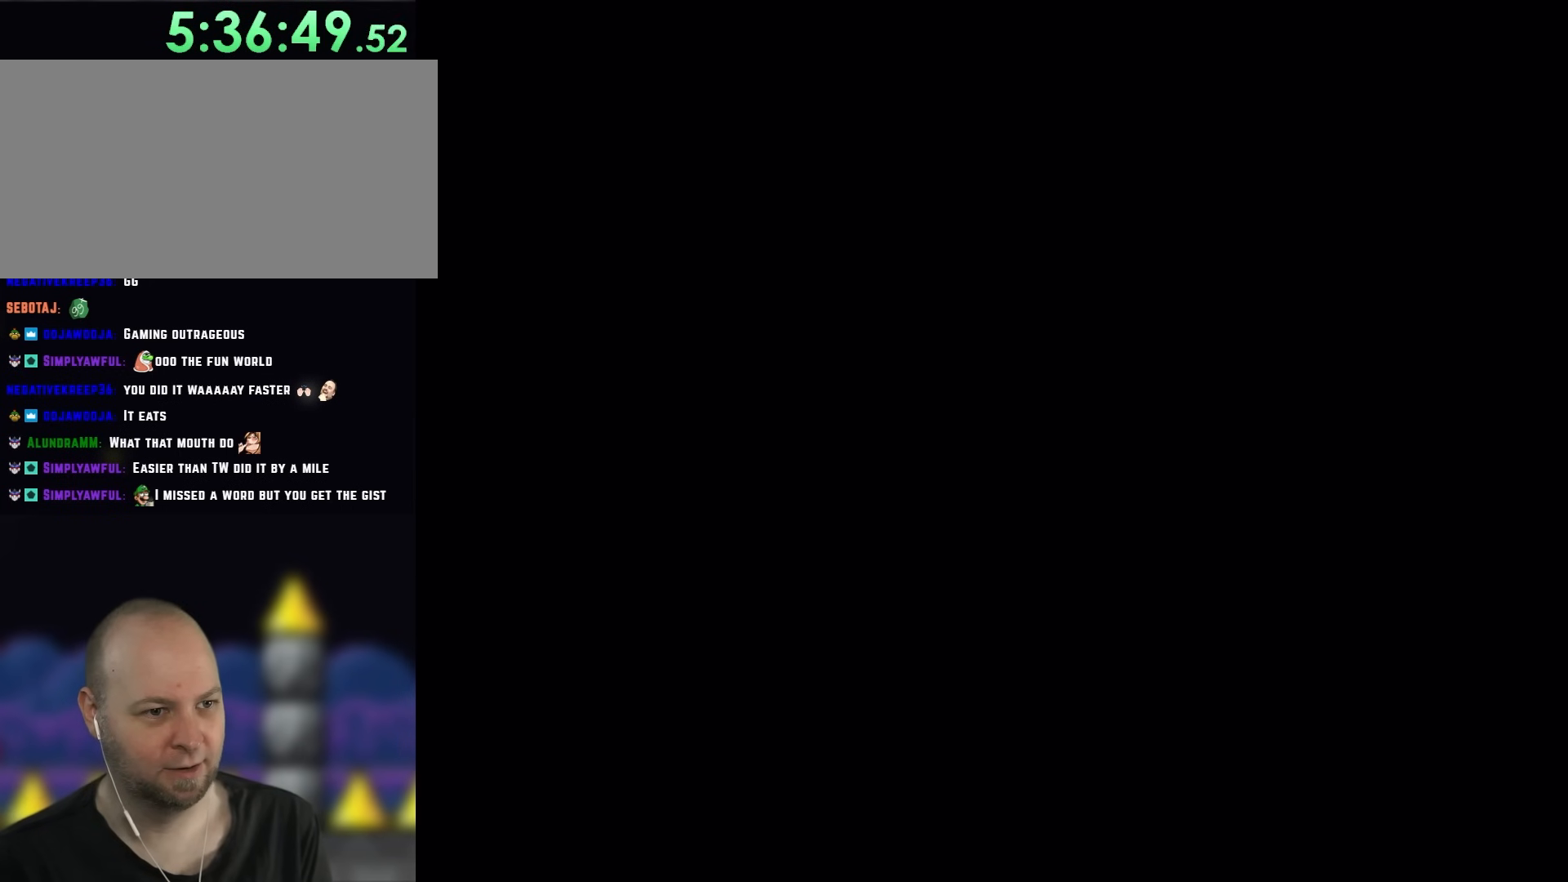
{"dt_ms": 500, "buttons": ["Y", "DPAD_RIGHT"], "events": [[50, "B", "up"], [300, "DPAD_RIGHT", "down"]]}
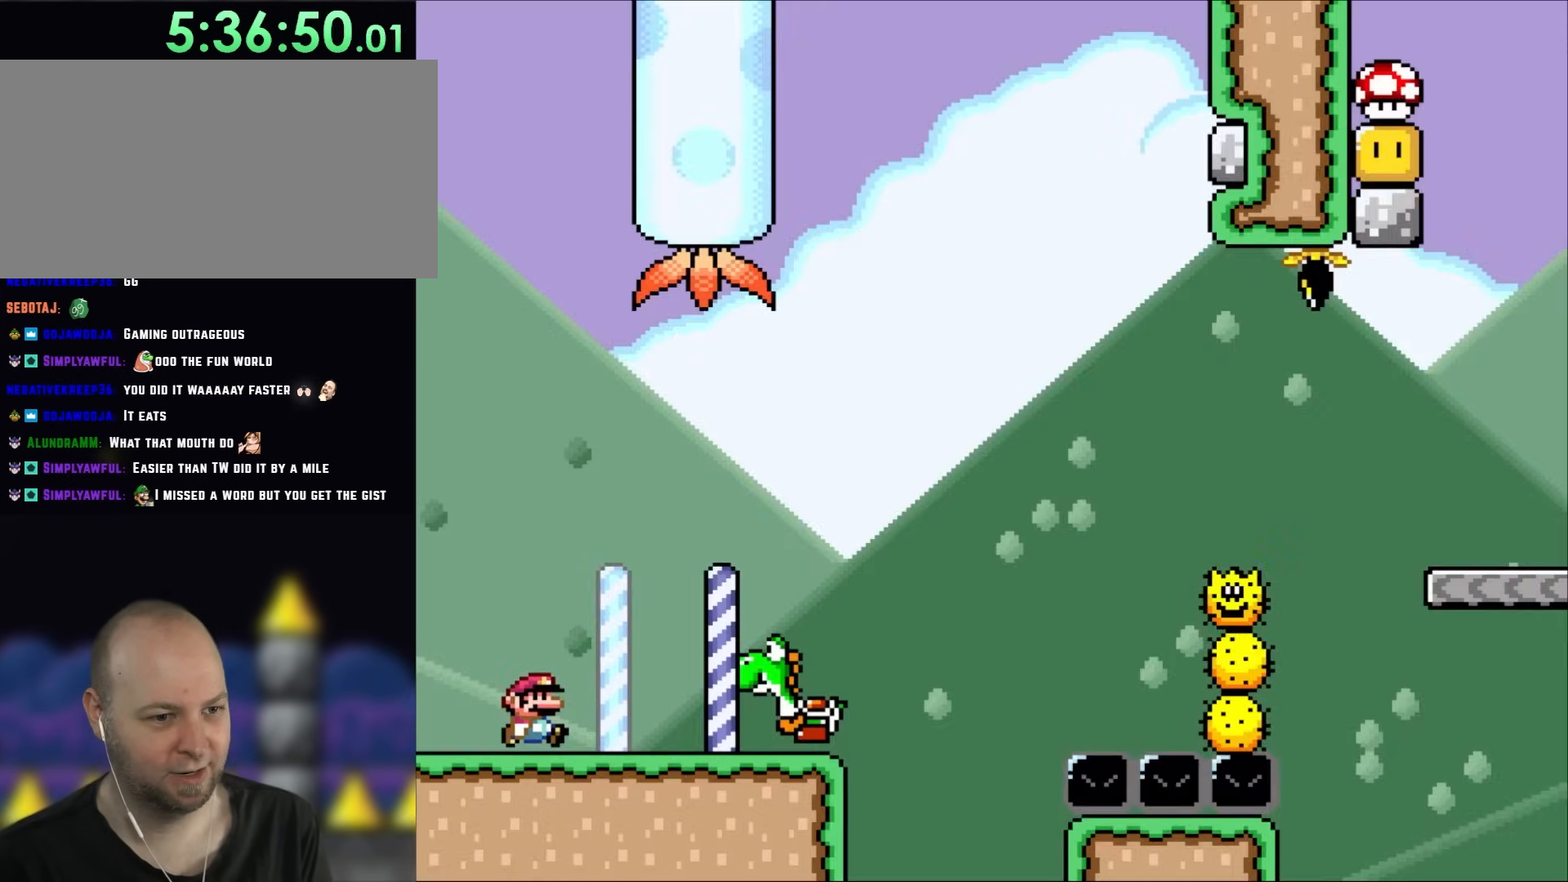
{"dt_ms": 500, "buttons": ["Y", "DPAD_RIGHT"], "events": [[350, "B", "down"], [450, "B", "up"]]}
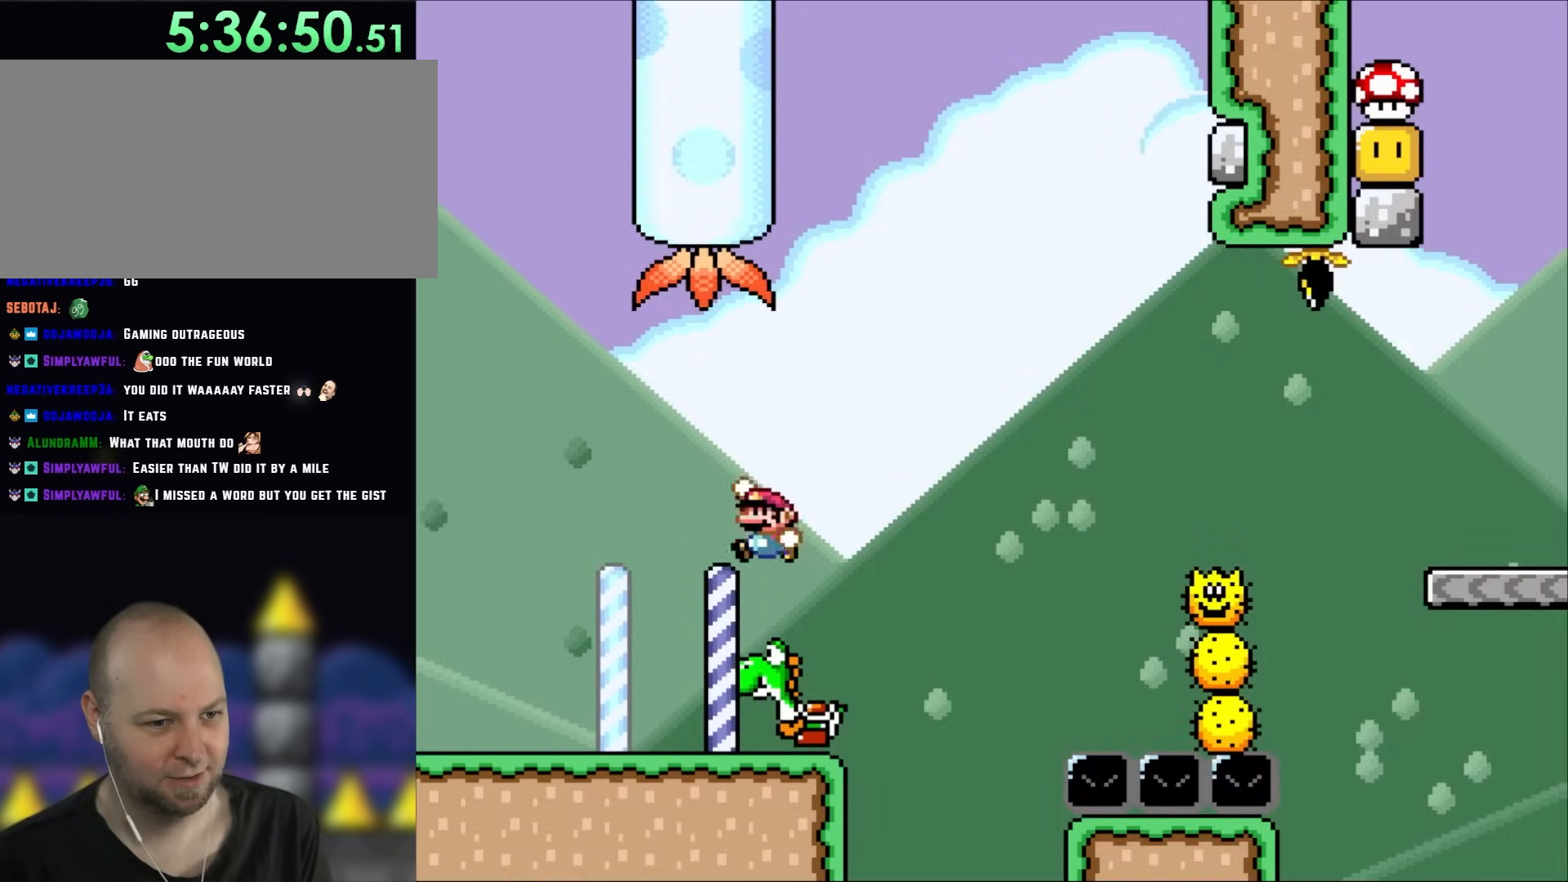
{"dt_ms": 500, "buttons": ["Y", "DPAD_RIGHT"], "events": [[83, "DPAD_RIGHT", "up"], [117, "DPAD_LEFT", "down"], [267, "DPAD_LEFT", "up"], [383, "DPAD_RIGHT", "down"]]}
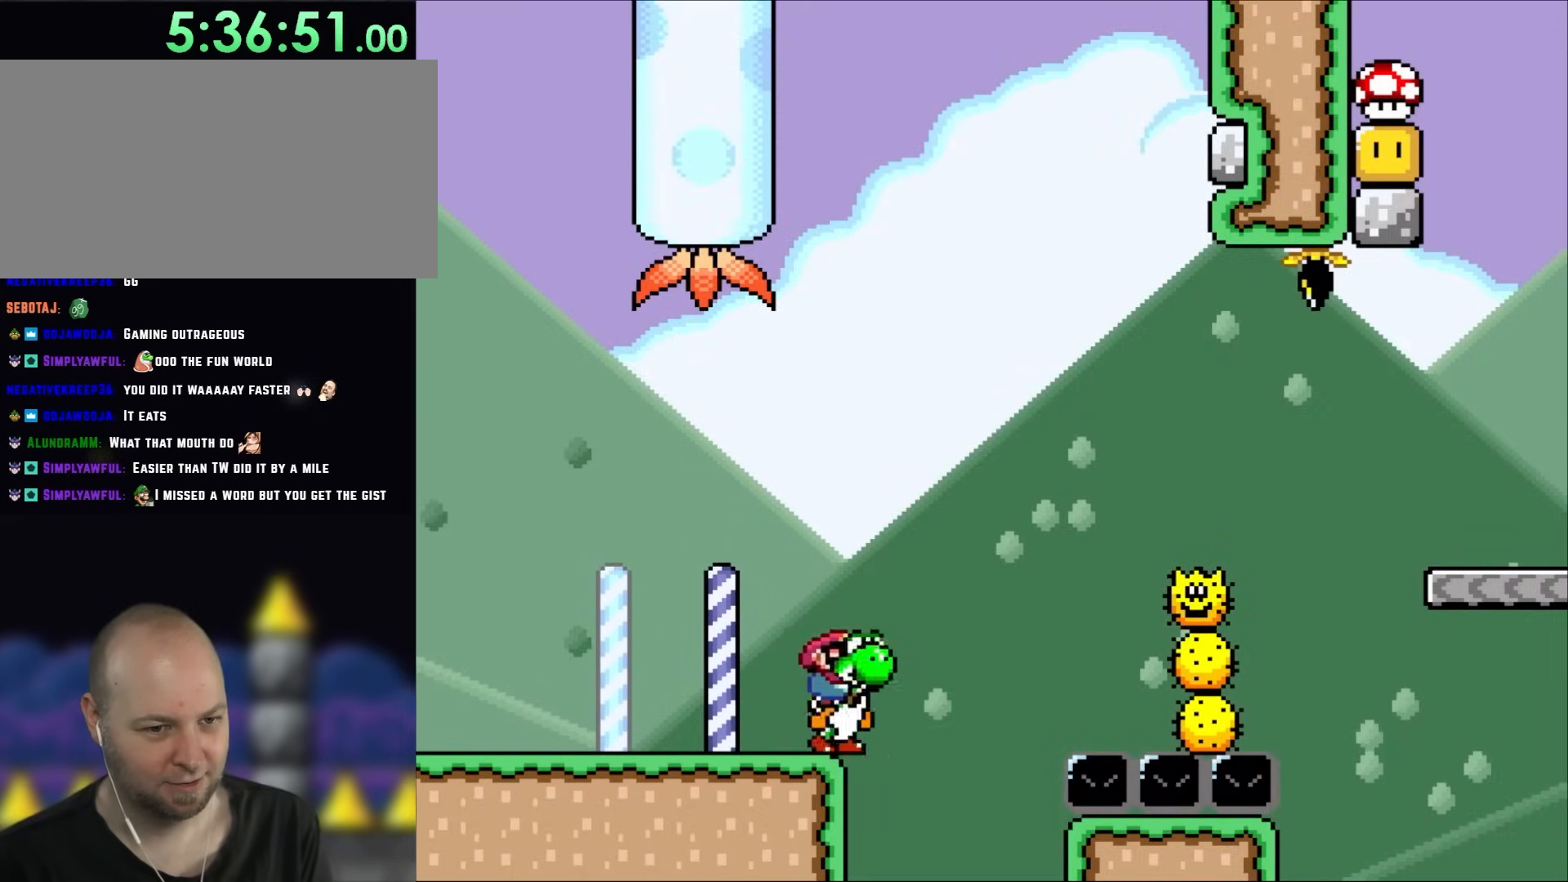
{"dt_ms": 500, "buttons": ["B", "Y", "DPAD_RIGHT"], "events": [[117, "B", "down"]]}
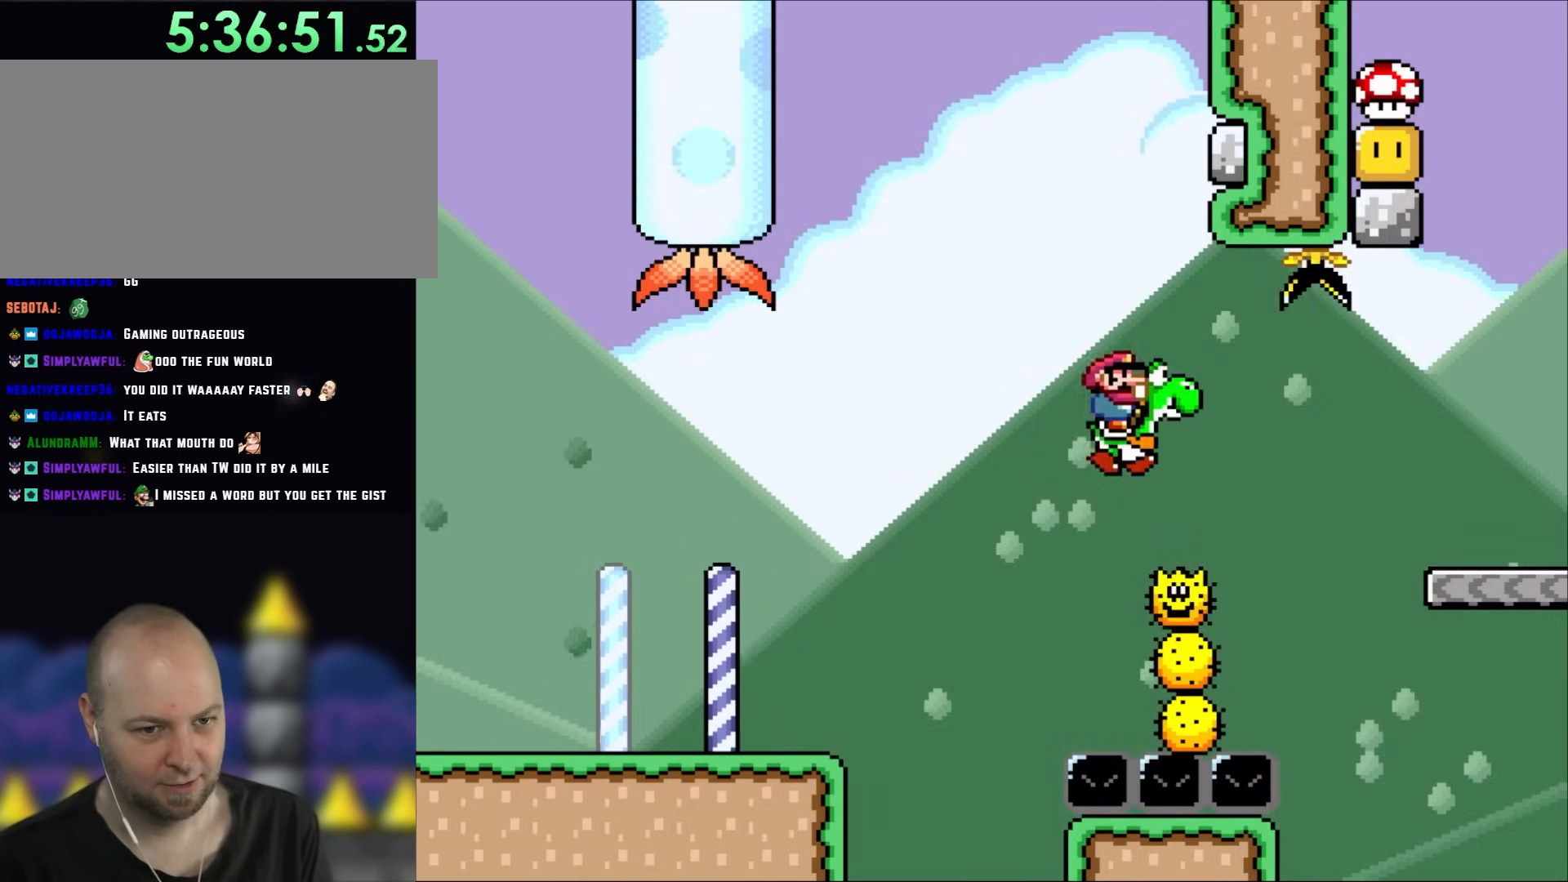
{"dt_ms": 500, "buttons": ["B", "Y", "DPAD_RIGHT"], "events": [[67, "B", "up"], [117, "DPAD_RIGHT", "up"], [150, "B", "down"], [150, "DPAD_LEFT", "down"], [417, "DPAD_LEFT", "up"], [500, "DPAD_RIGHT", "down"]]}
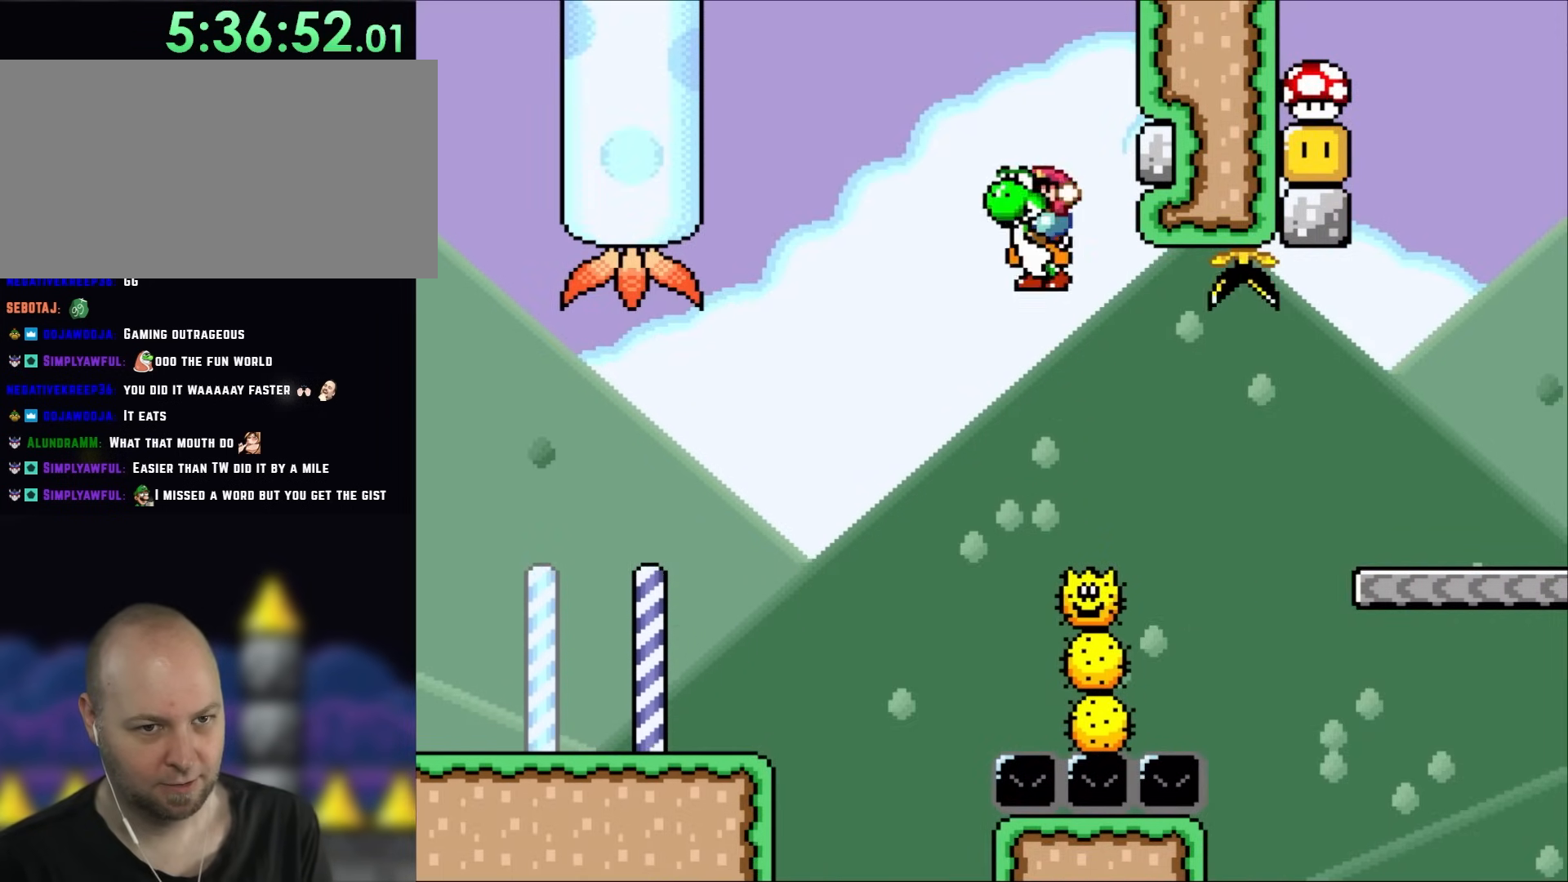
{"dt_ms": 500, "buttons": ["B", "Y"], "events": [[367, "DPAD_RIGHT", "up"]]}
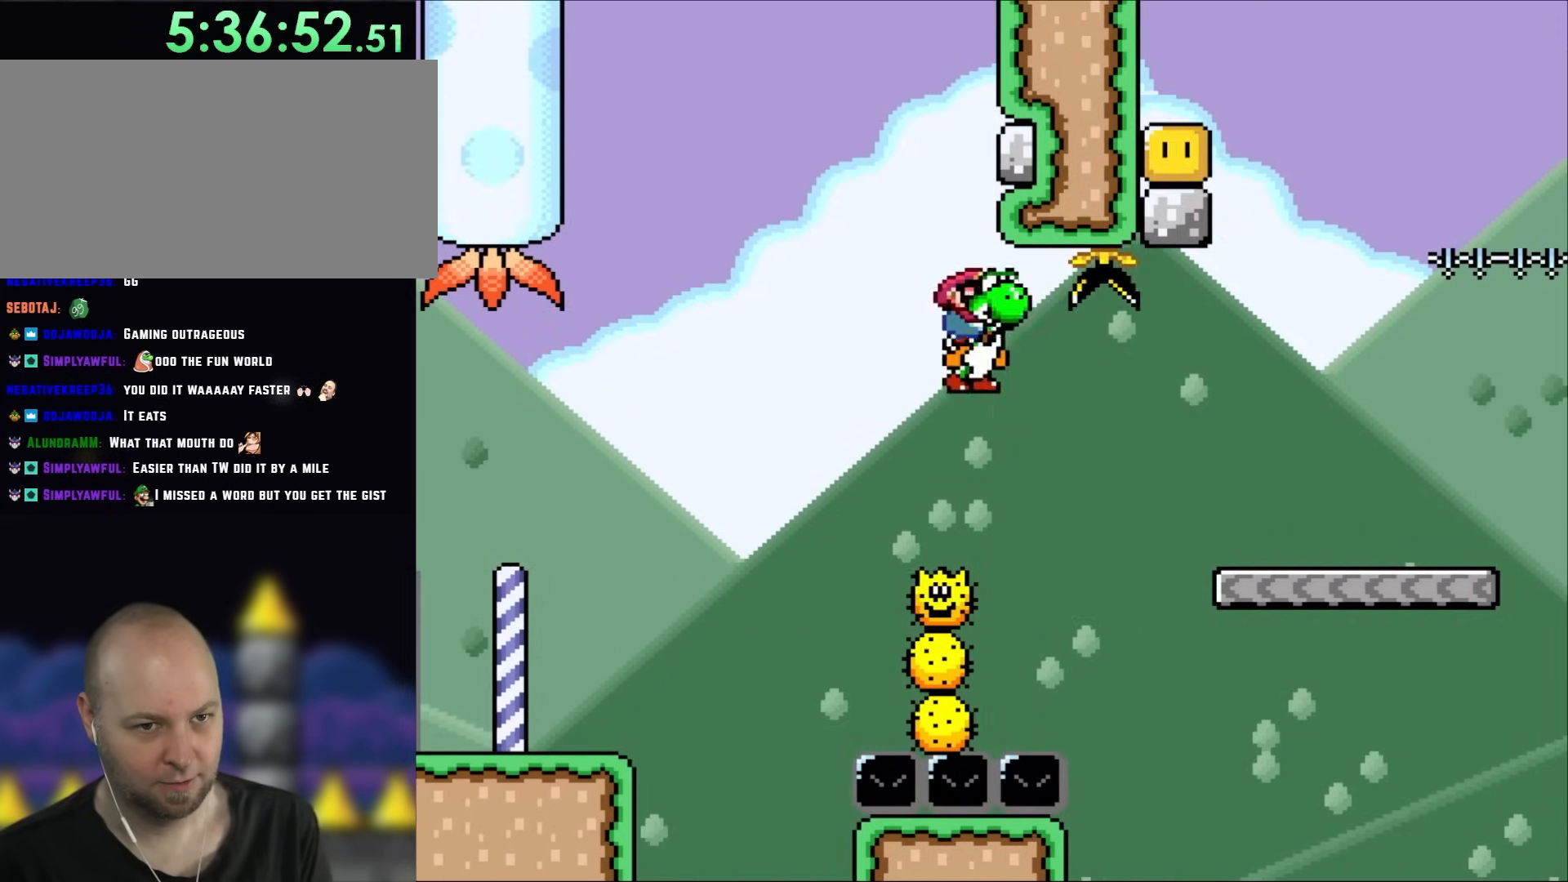
{"dt_ms": 500, "buttons": ["Y"], "events": [[83, "DPAD_LEFT", "down"], [183, "DPAD_LEFT", "up"], [250, "DPAD_RIGHT", "down"], [417, "B", "up"], [450, "DPAD_RIGHT", "up"]]}
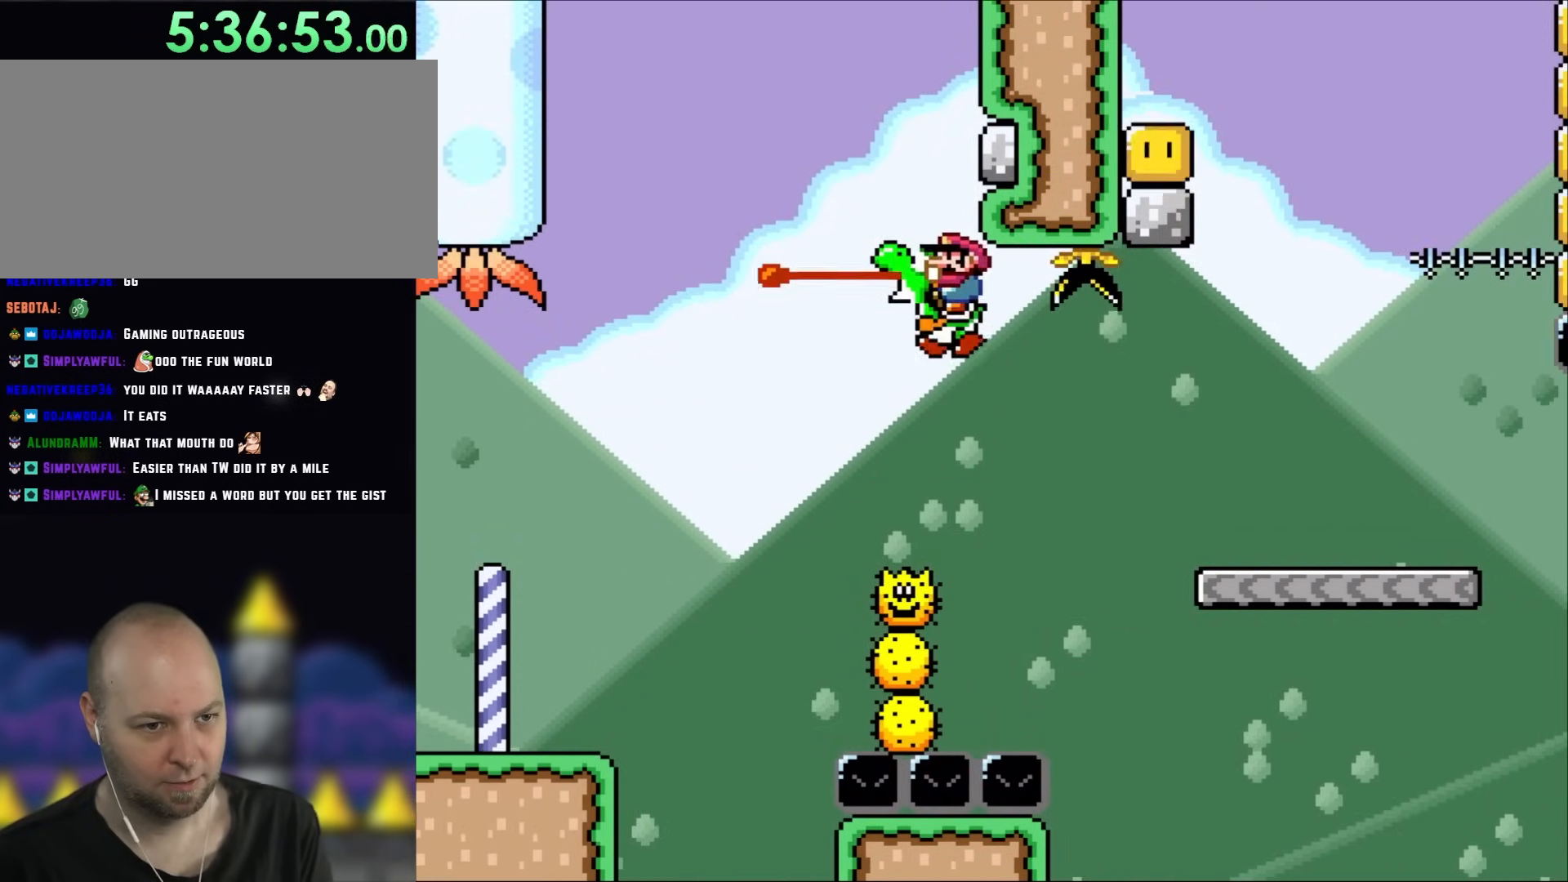
{"dt_ms": 500, "buttons": ["Y", "DPAD_RIGHT"], "events": [[17, "DPAD_LEFT", "down"], [183, "DPAD_LEFT", "up"], [250, "DPAD_RIGHT", "down"]]}
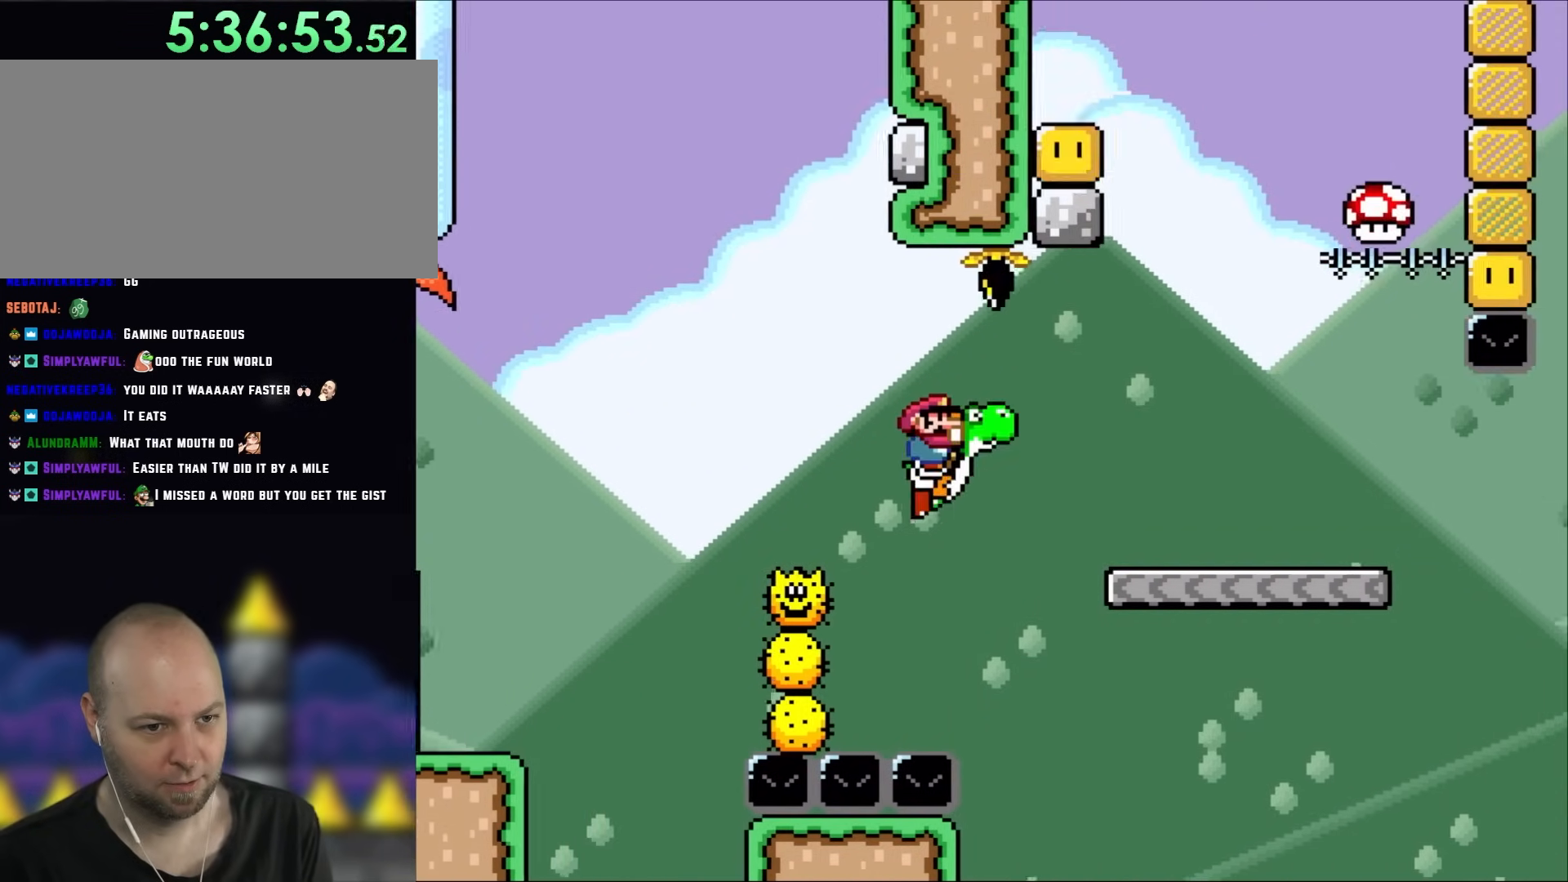
{"dt_ms": 500, "buttons": ["B", "Y", "DPAD_RIGHT"], "events": [[33, "B", "down"], [300, "B", "up"], [417, "B", "down"]]}
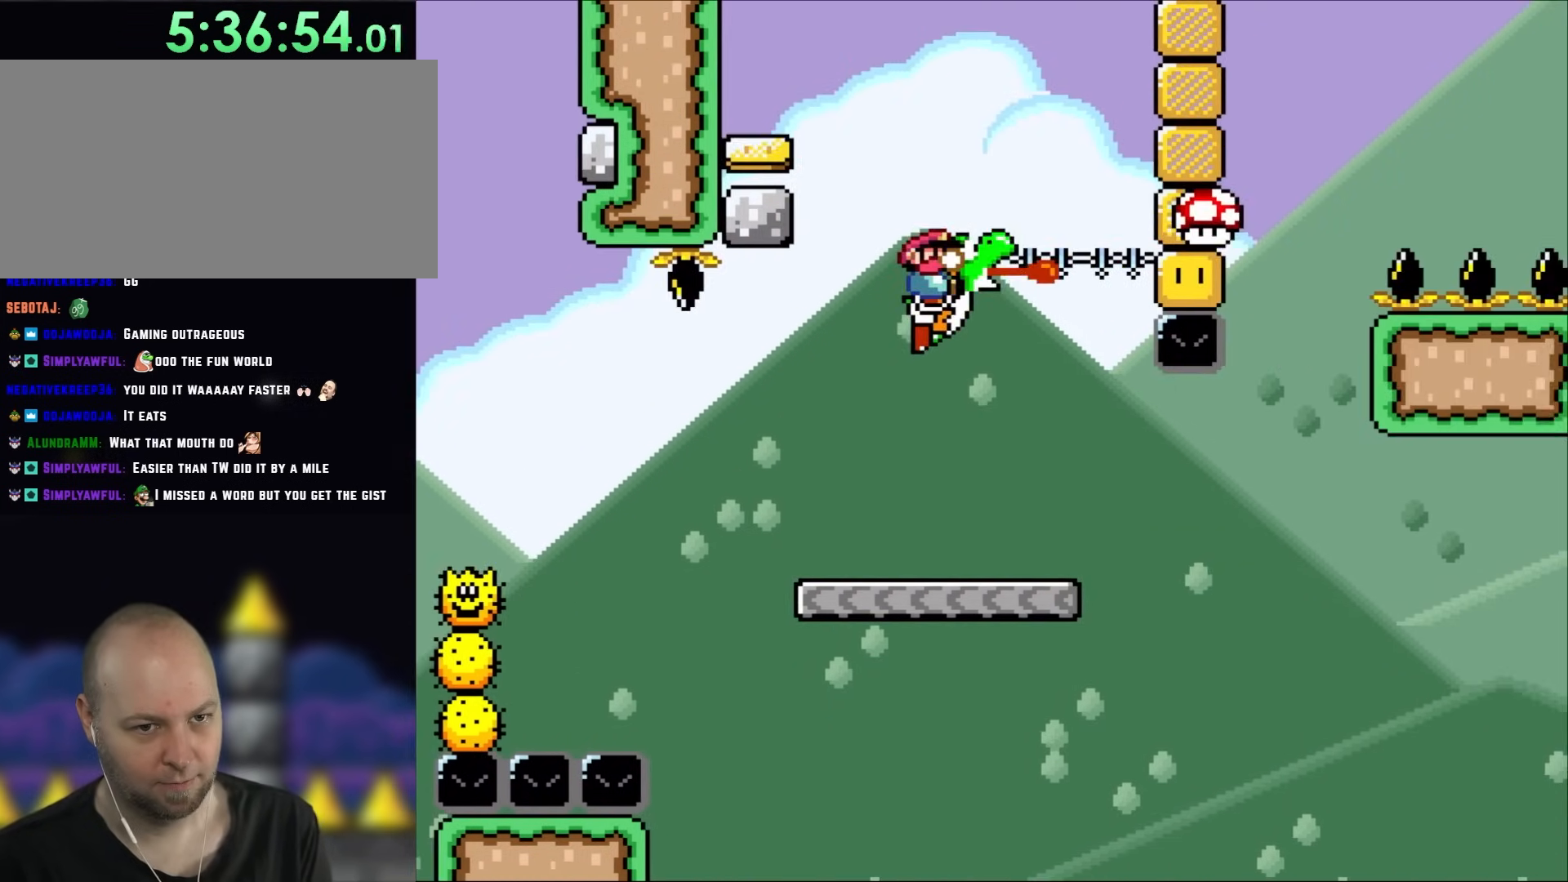
{"dt_ms": 500, "buttons": ["B", "Y"], "events": [[83, "DPAD_RIGHT", "up"], [283, "DPAD_LEFT", "down"], [483, "DPAD_LEFT", "up"]]}
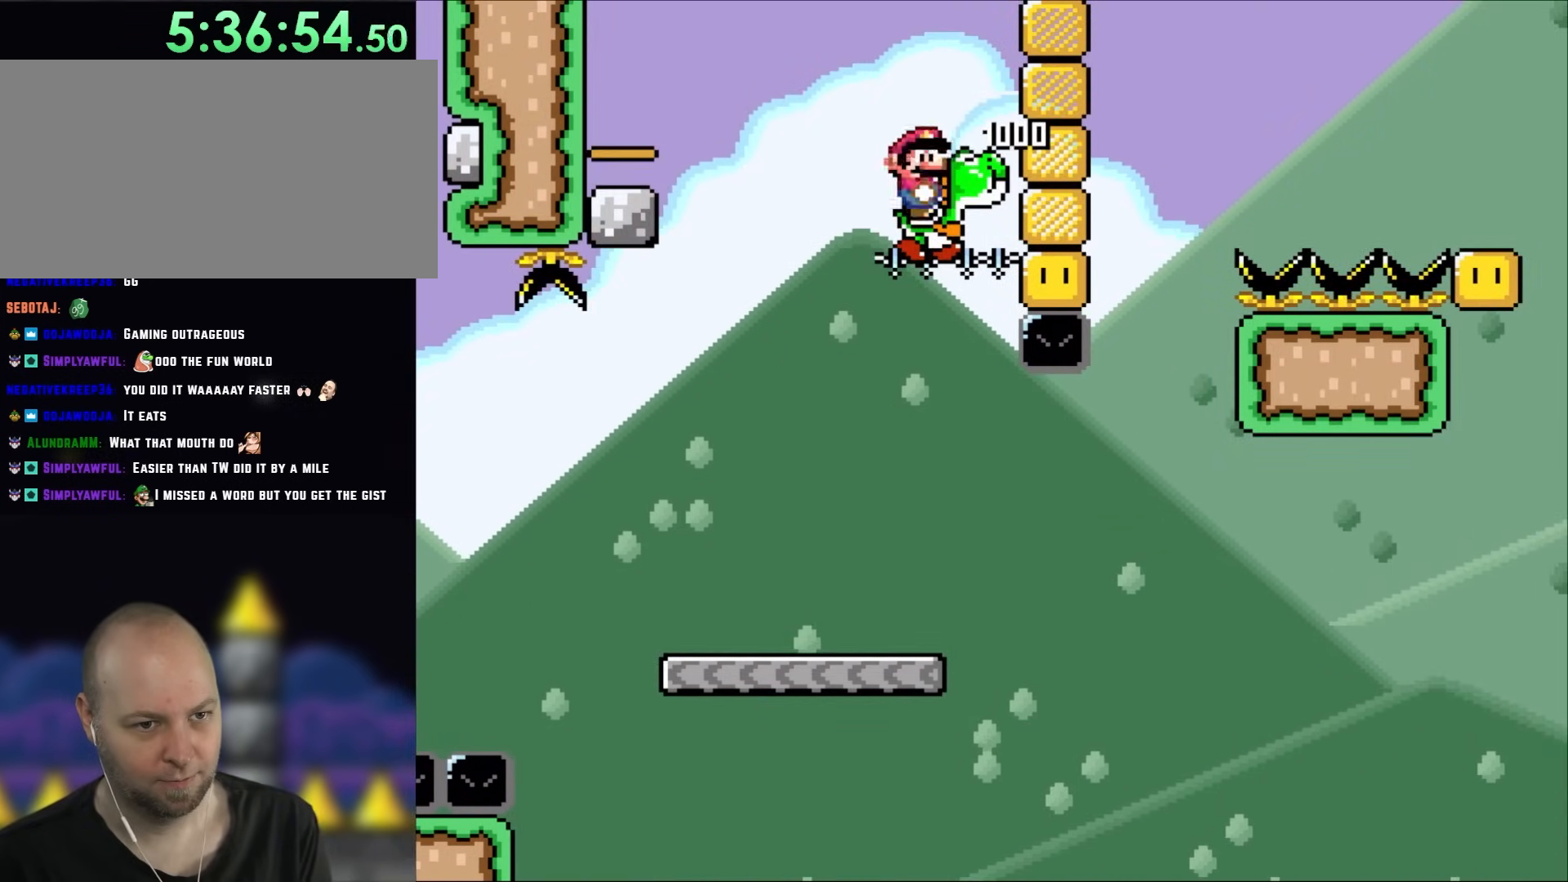
{"dt_ms": 500, "buttons": ["B", "Y", "DPAD_RIGHT"], "events": [[150, "DPAD_RIGHT", "down"]]}